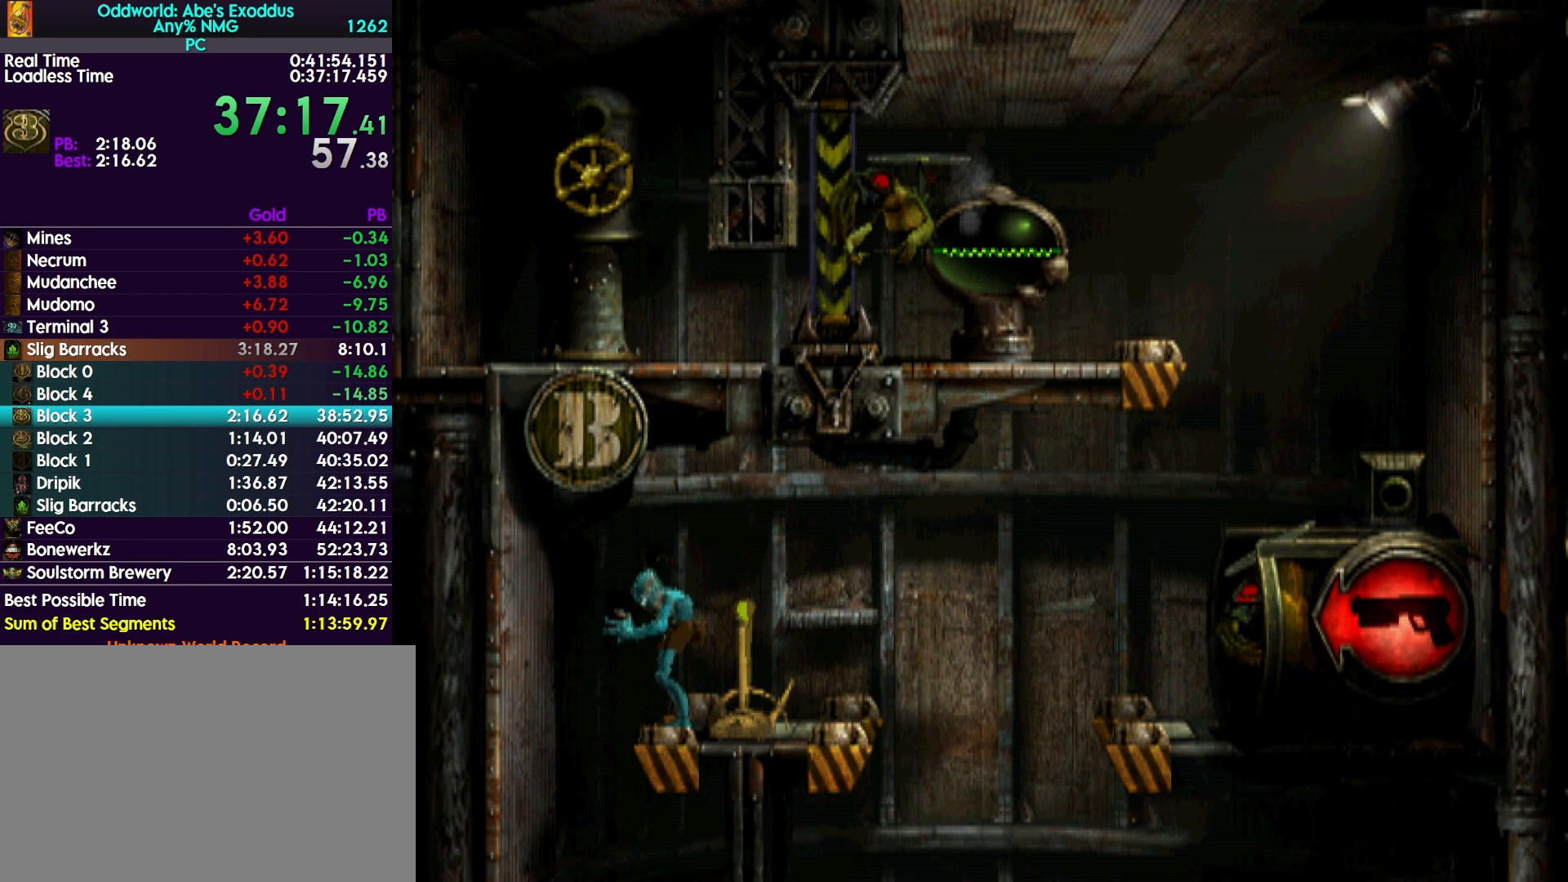
Gameplay with a controller (PlayStation layout); each line is a JSON object with the inputs held at the frame after it. "events" lists button and stick changes between this image and that frame as [ms after this image, input, new state], when the widget could be followed in between. Not read: left_stick right_stick.
{"buttons": ["L2"], "events": []}
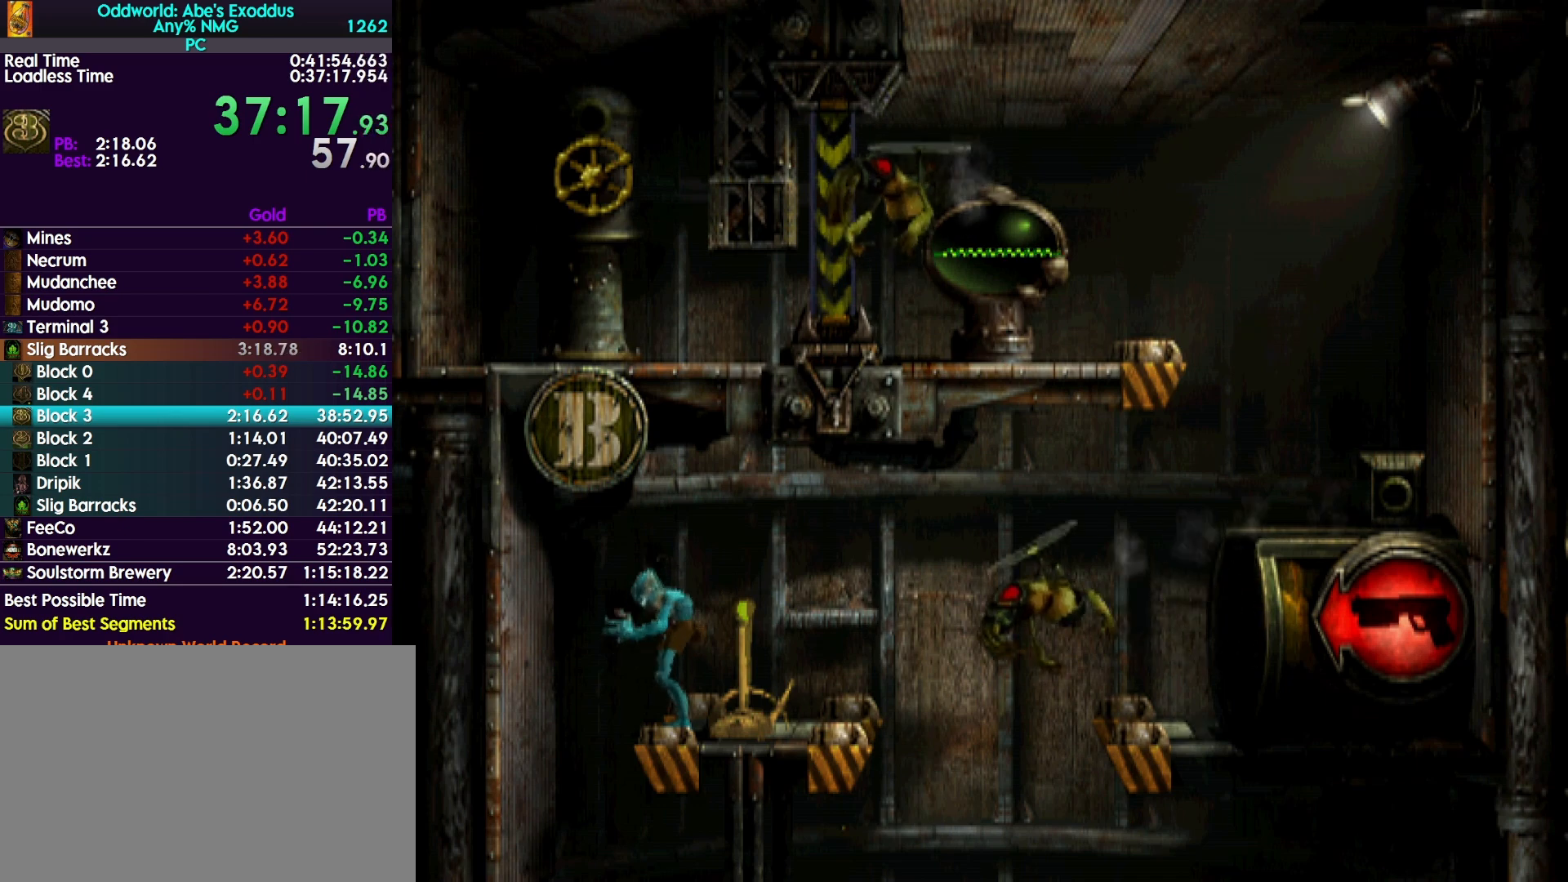
{"buttons": ["CROSS", "L2"], "events": [[267, "CROSS", "down"], [433, "CROSS", "up"], [467, "CROSS", "down"]]}
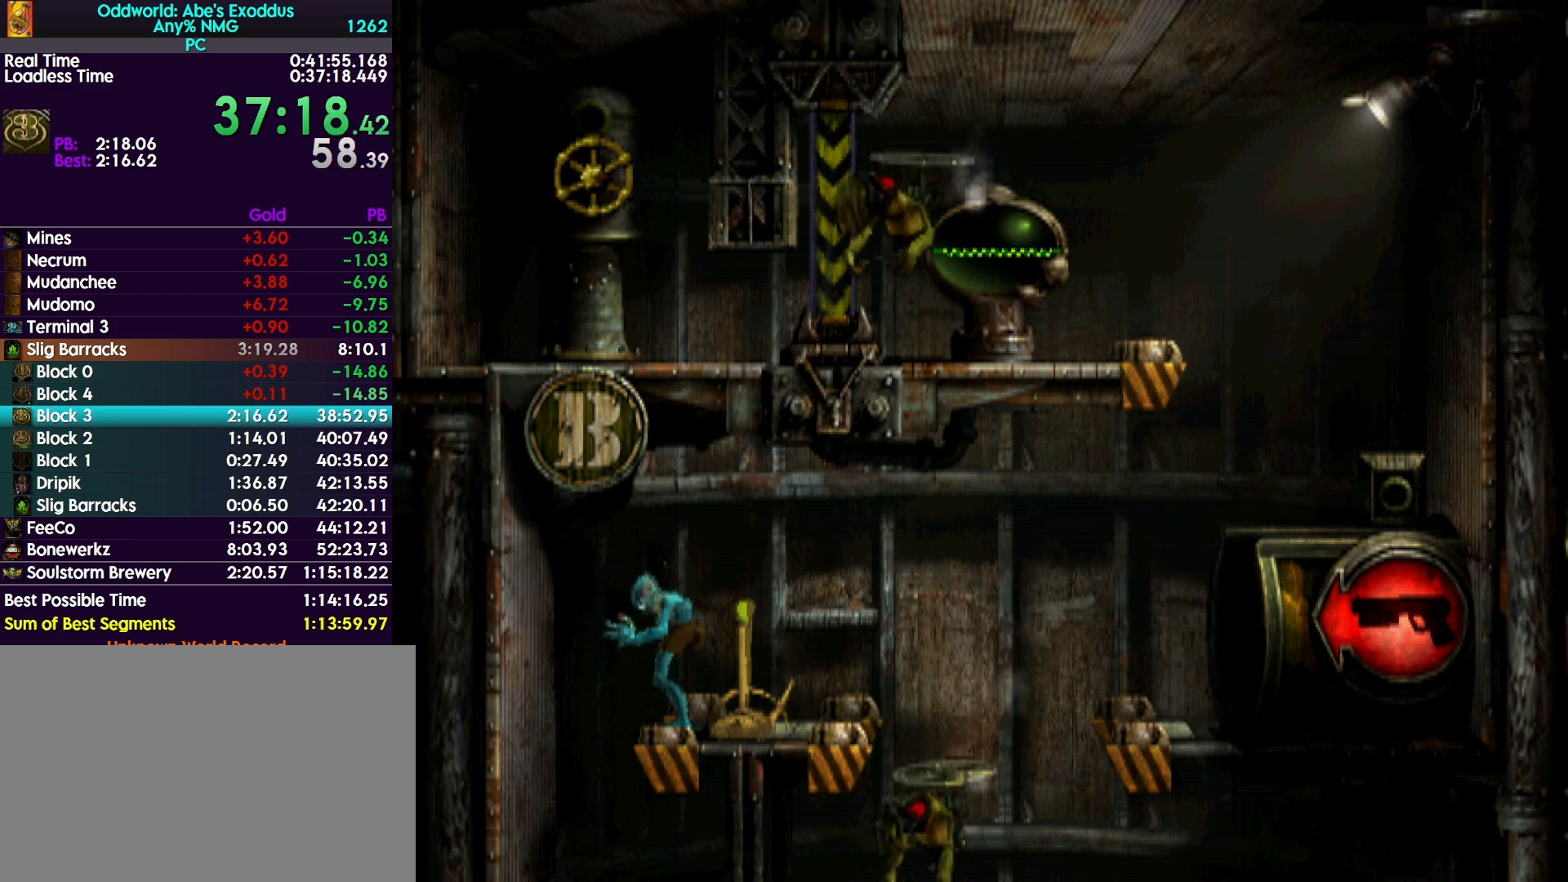
{"buttons": ["L2"], "events": [[100, "CROSS", "up"], [167, "TRIANGLE", "down"], [267, "TRIANGLE", "up"], [333, "SQUARE", "down"], [467, "SQUARE", "up"]]}
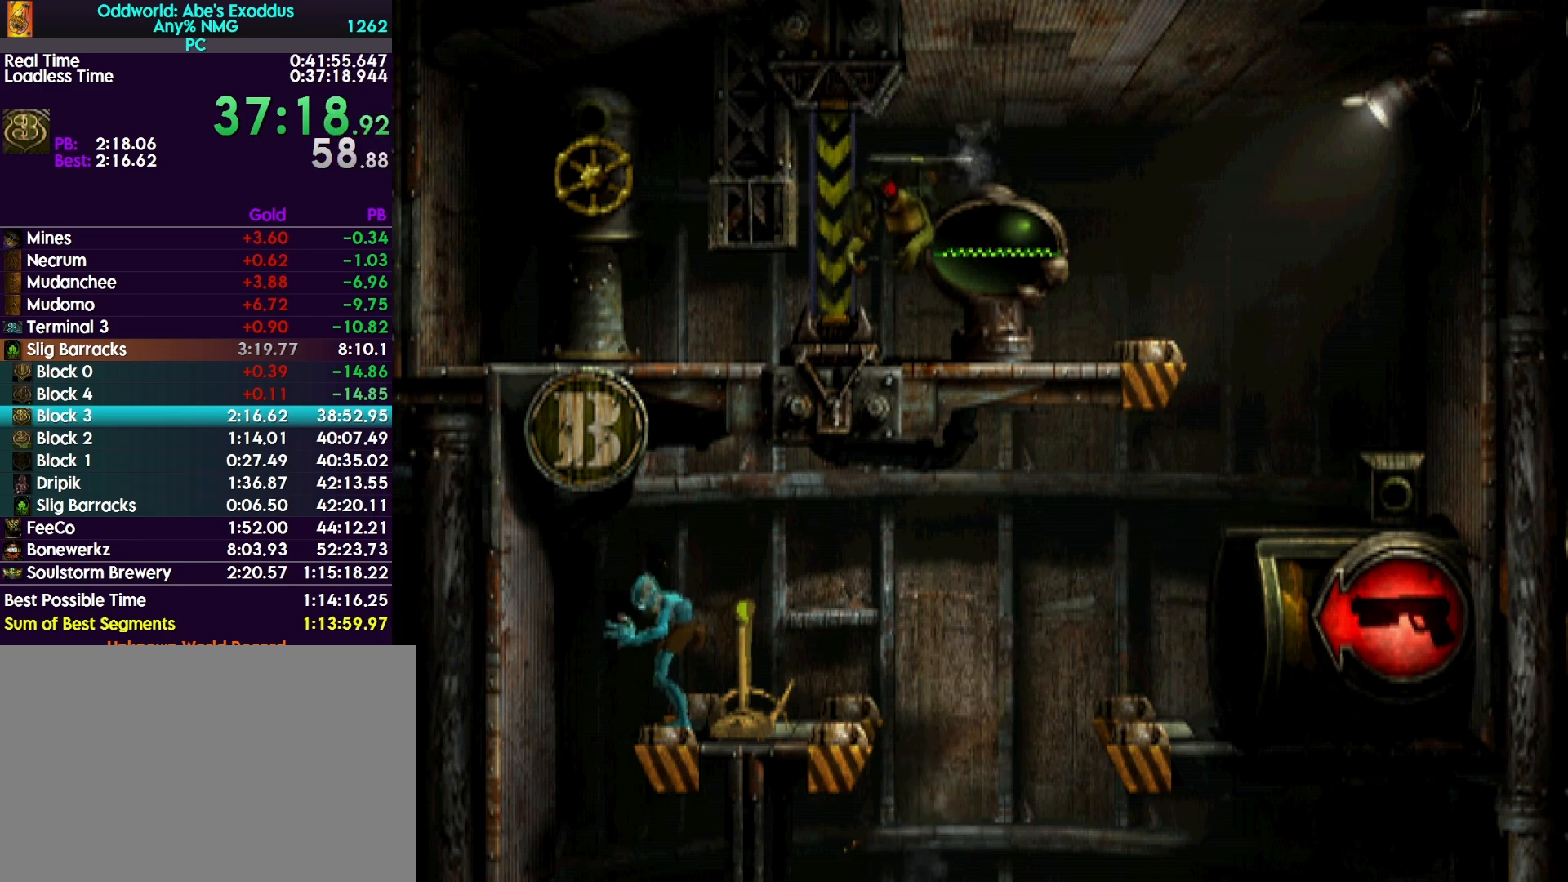
{"buttons": ["CIRCLE", "DPAD_DOWN", "DPAD_LEFT"], "events": [[33, "DPAD_LEFT", "down"], [33, "L2", "up"], [67, "CIRCLE", "down"], [167, "CIRCLE", "up"], [233, "CIRCLE", "down"], [333, "CIRCLE", "up"], [400, "CIRCLE", "down"], [467, "DPAD_DOWN", "down"]]}
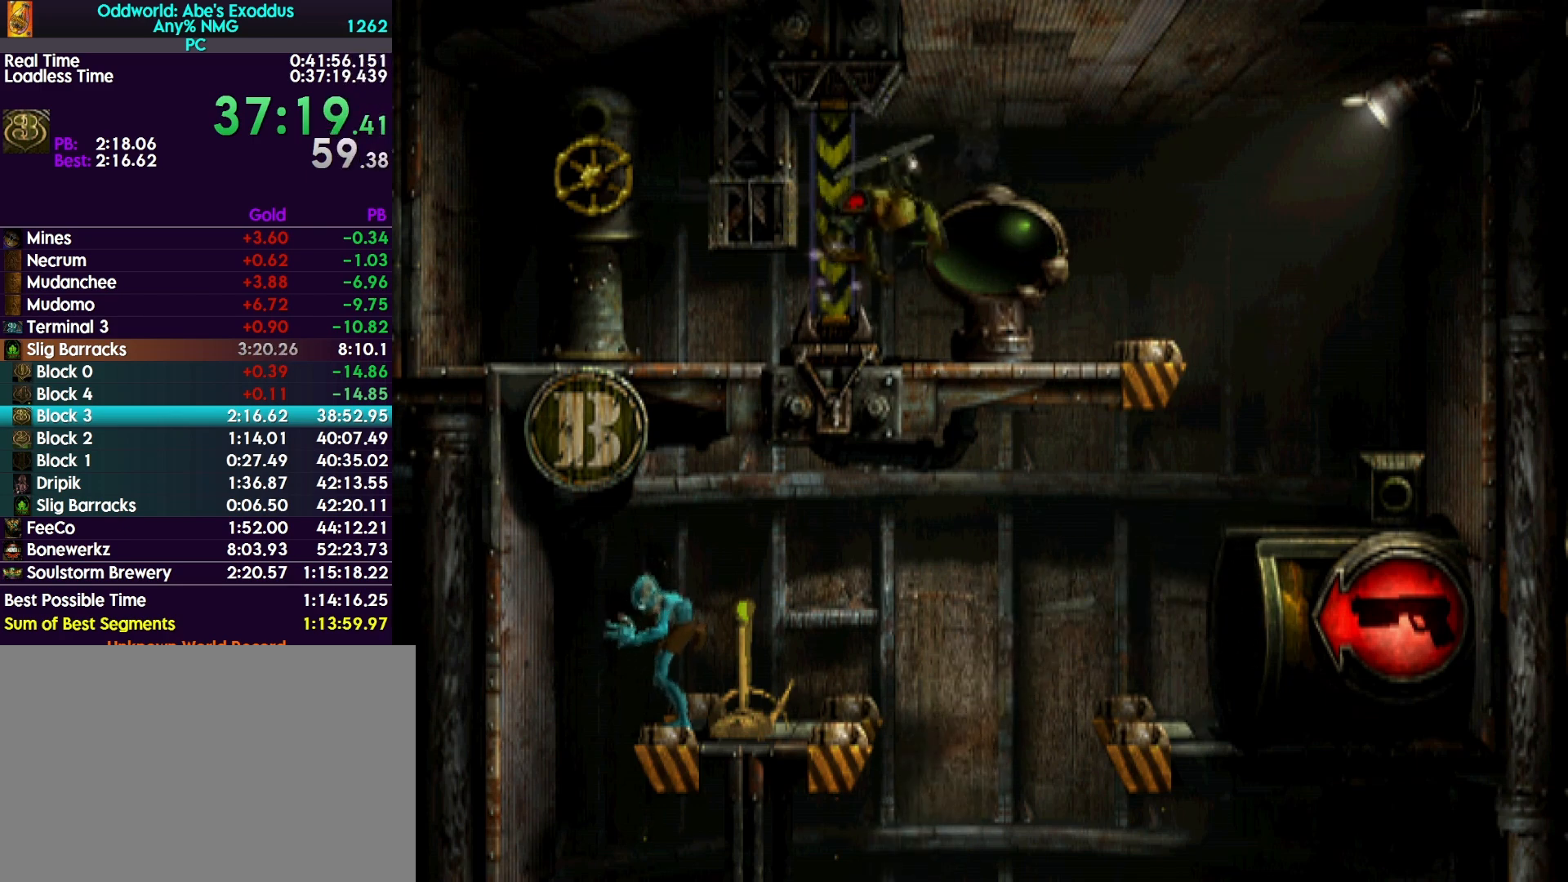
{"buttons": ["R1", "DPAD_DOWN"], "events": [[33, "CIRCLE", "up"], [67, "CROSS", "down"], [67, "DPAD_LEFT", "up"], [100, "DPAD_RIGHT", "down"], [100, "R1", "down"], [200, "CROSS", "up"], [267, "CROSS", "down"], [367, "CROSS", "up"], [433, "CROSS", "down"], [500, "CROSS", "up"], [500, "DPAD_RIGHT", "up"]]}
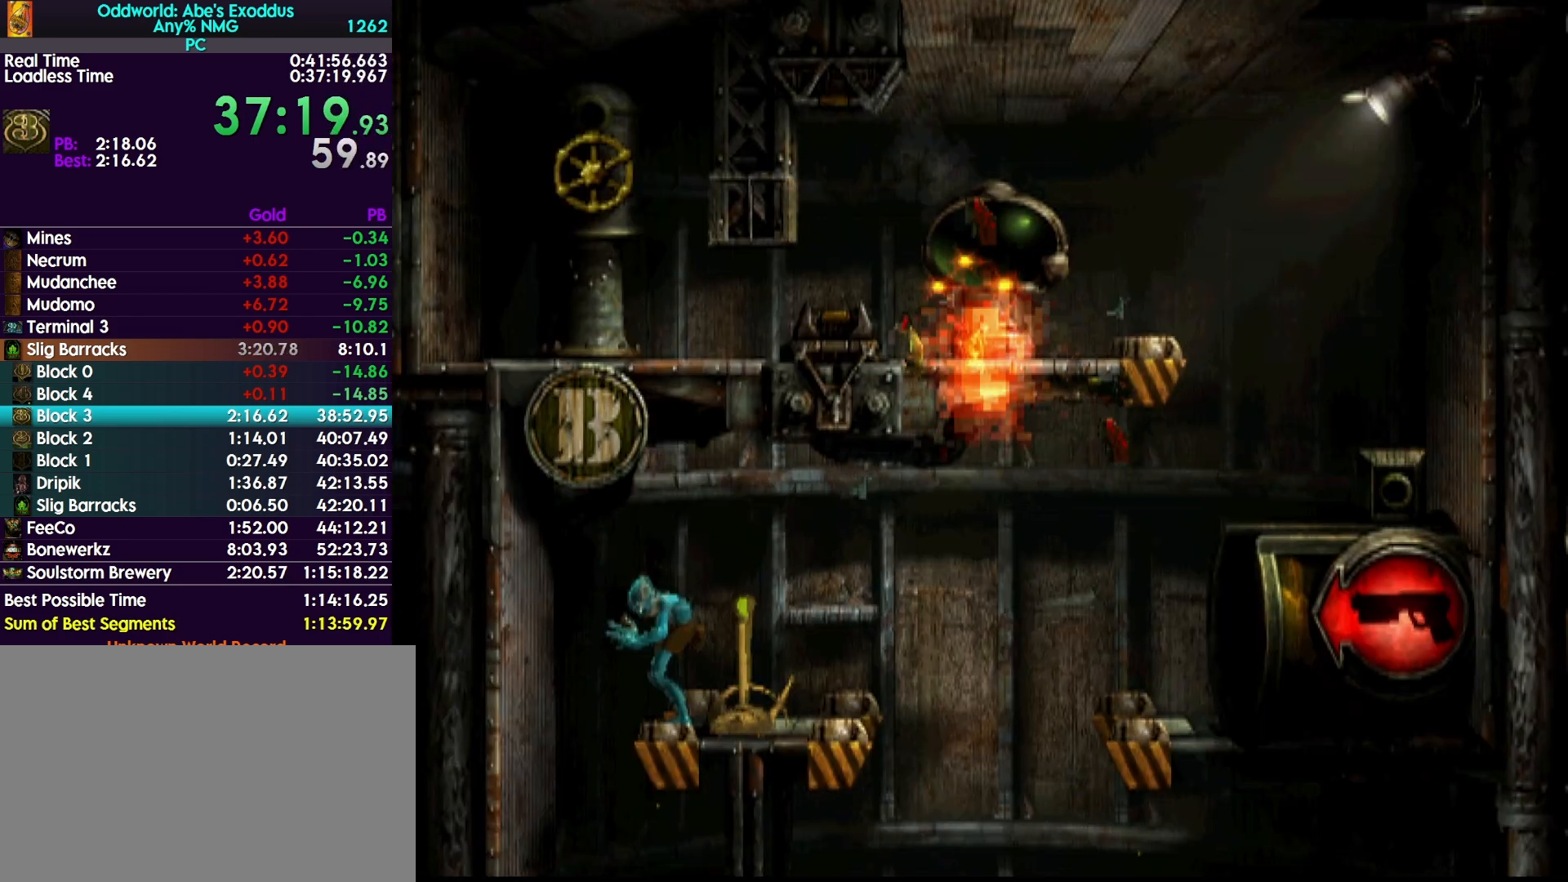
{"buttons": ["R1", "DPAD_RIGHT"], "events": [[100, "CROSS", "down"], [100, "DPAD_DOWN", "up"], [167, "CROSS", "up"], [233, "DPAD_RIGHT", "down"], [267, "CROSS", "down"], [333, "CROSS", "up"], [433, "CROSS", "down"], [500, "CROSS", "up"]]}
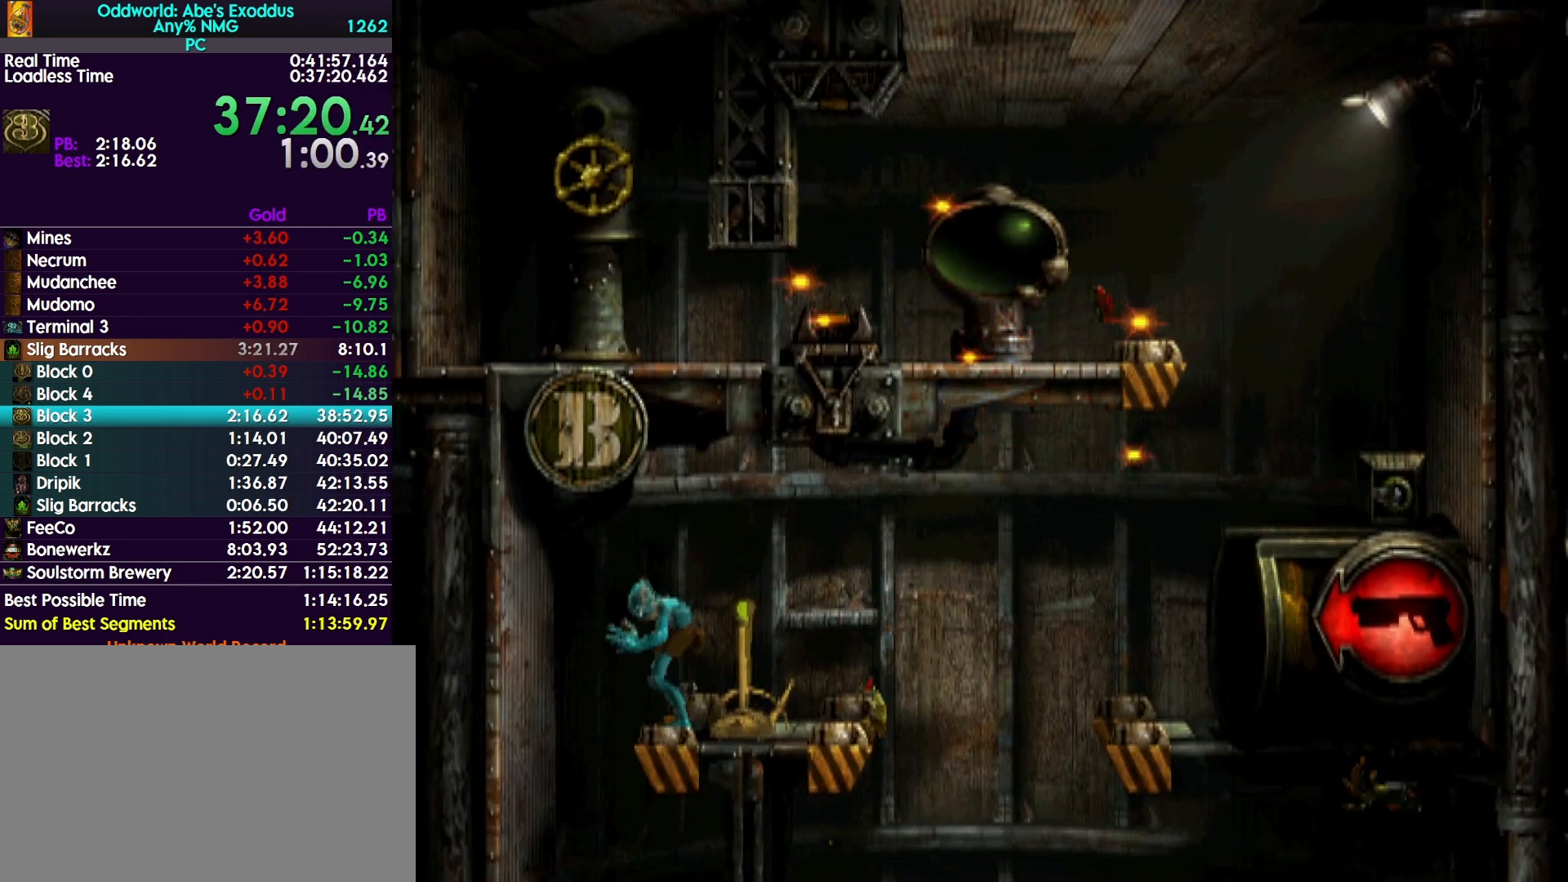
{"buttons": ["CROSS", "R1", "DPAD_RIGHT"], "events": [[100, "CROSS", "down"], [167, "CROSS", "up"], [267, "CROSS", "down"], [367, "CROSS", "up"], [433, "CROSS", "down"]]}
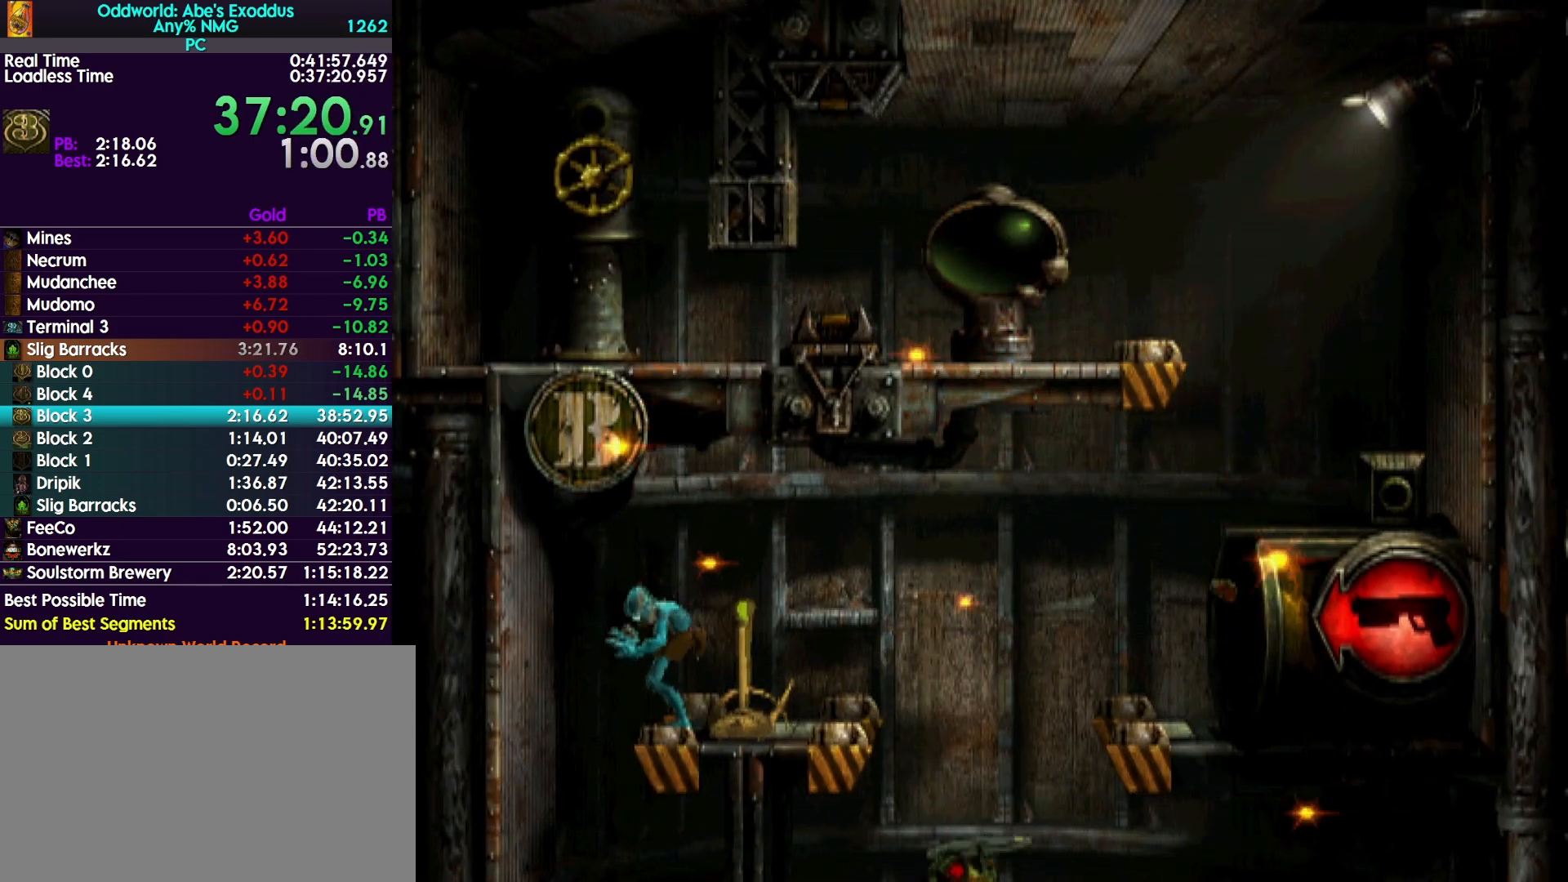
{"buttons": ["CROSS", "R1", "DPAD_RIGHT"], "events": [[67, "CROSS", "up"], [133, "CROSS", "down"], [267, "CROSS", "up"], [333, "CROSS", "down"]]}
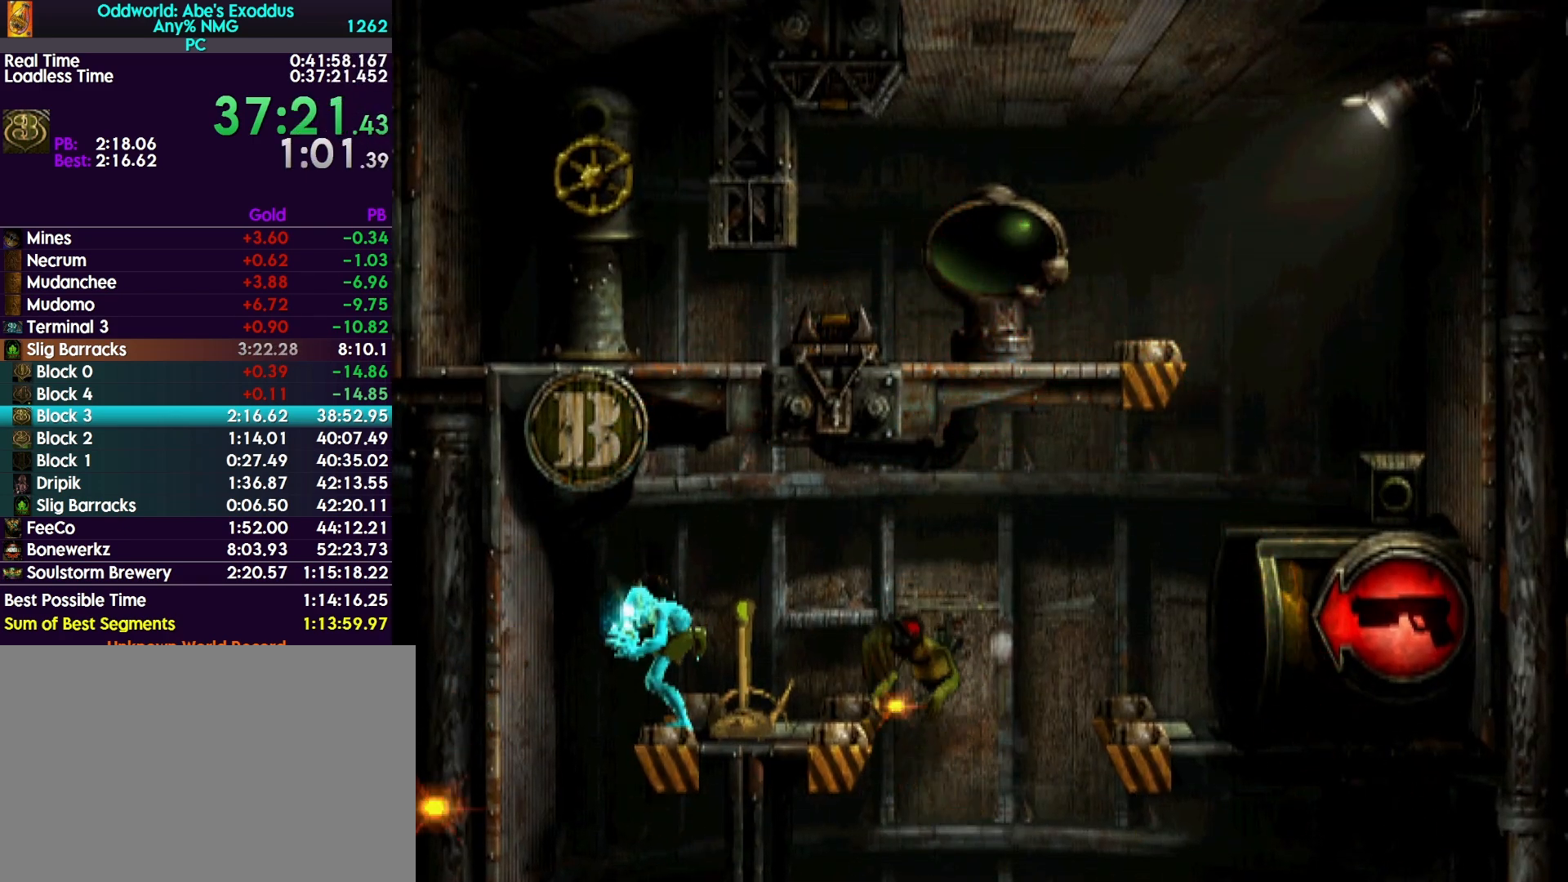
{"buttons": ["R1", "DPAD_RIGHT"], "events": [[233, "CROSS", "up"]]}
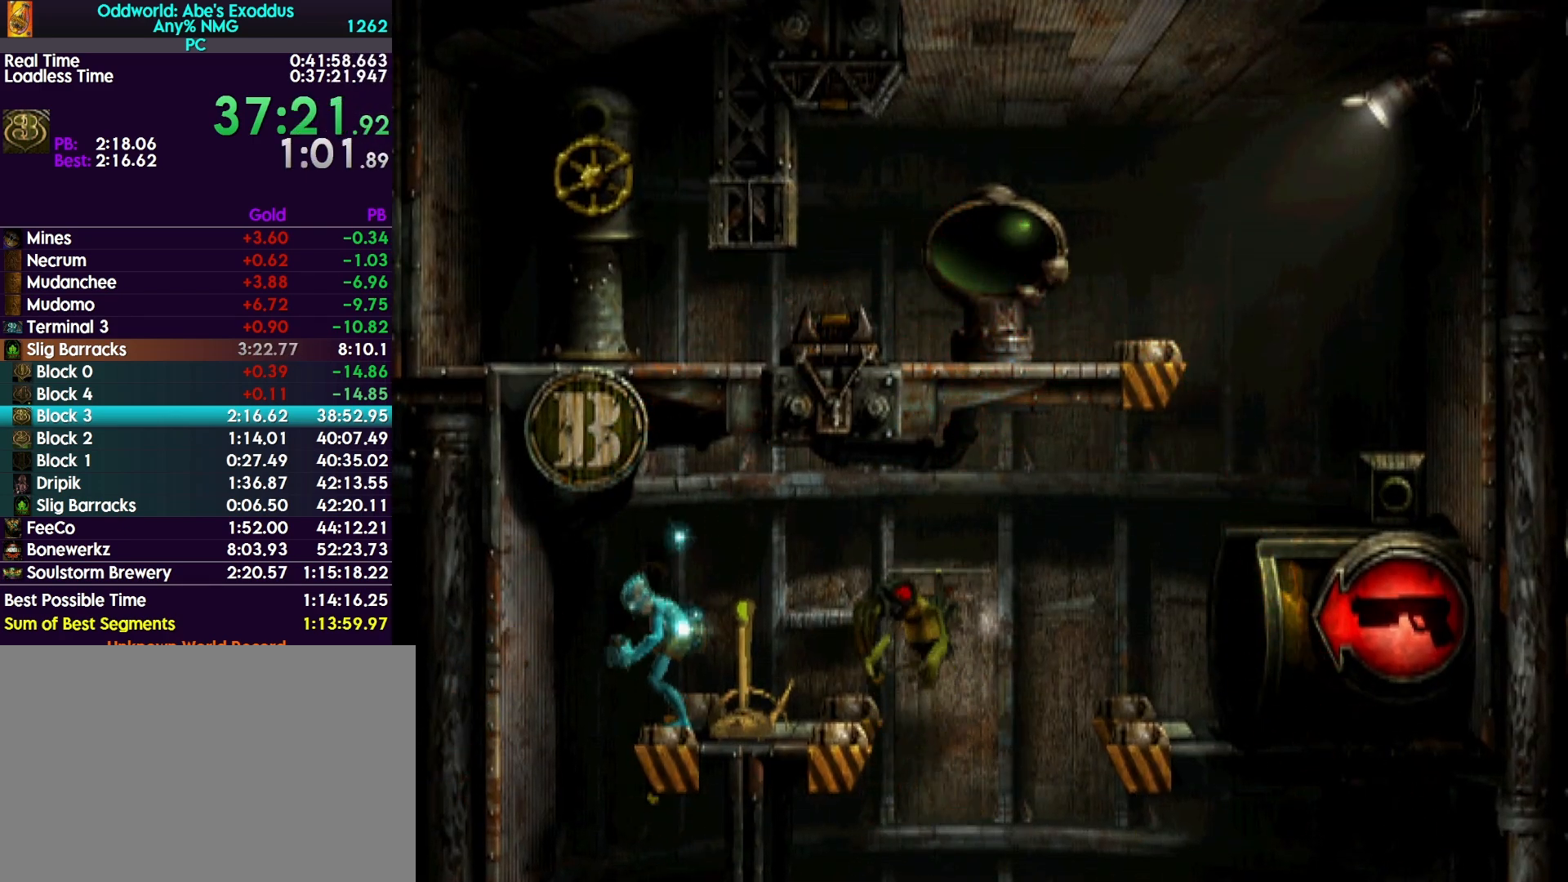
{"buttons": ["R1", "DPAD_RIGHT"], "events": []}
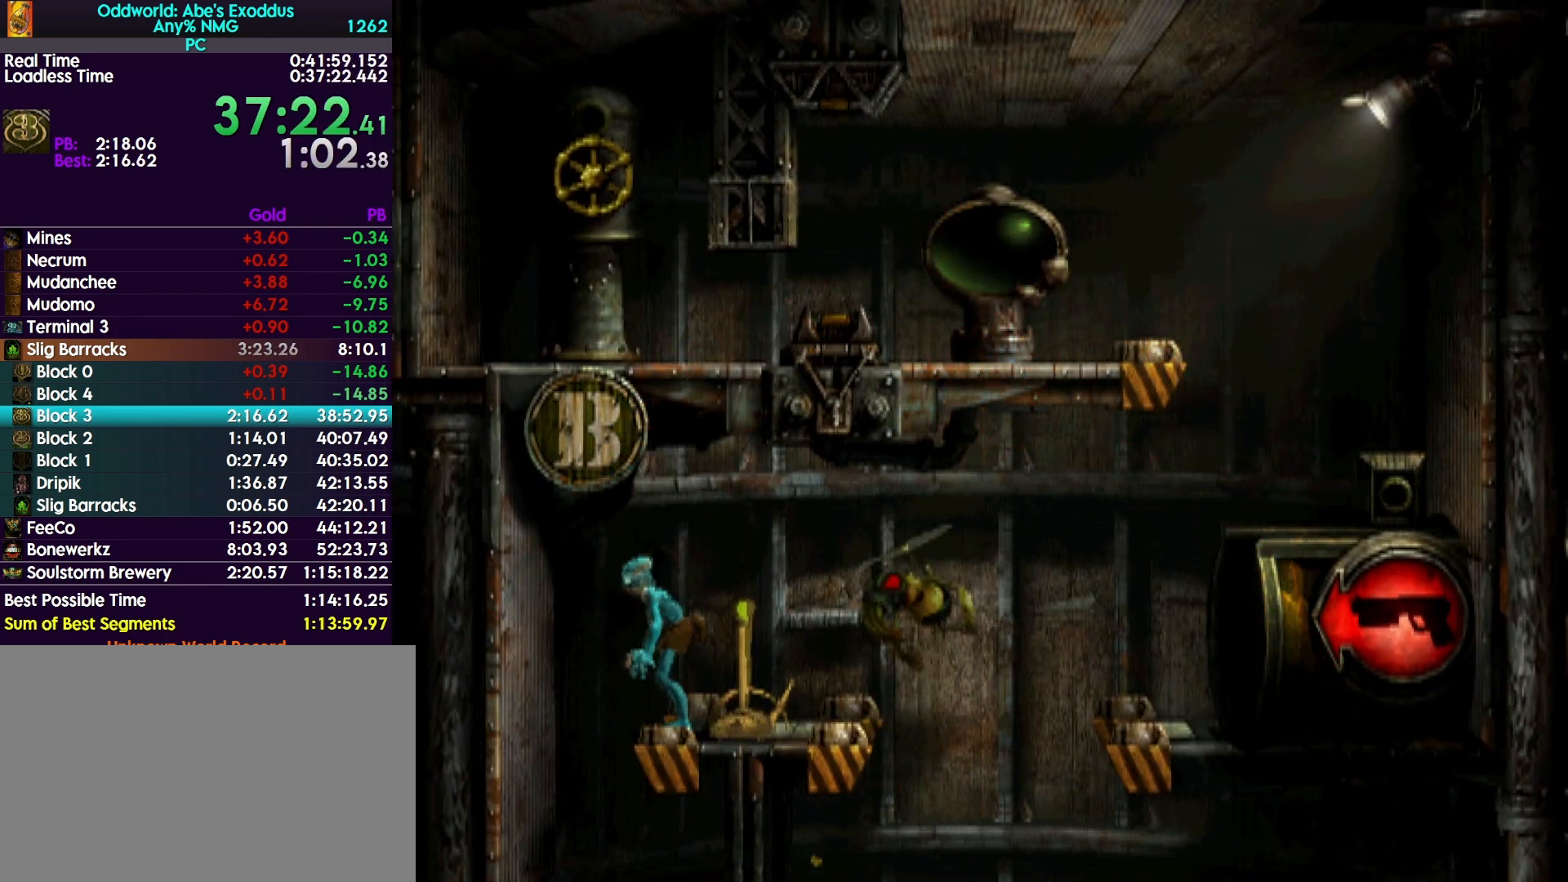
{"buttons": ["TRIANGLE", "R1", "DPAD_RIGHT"], "events": [[333, "TRIANGLE", "down"]]}
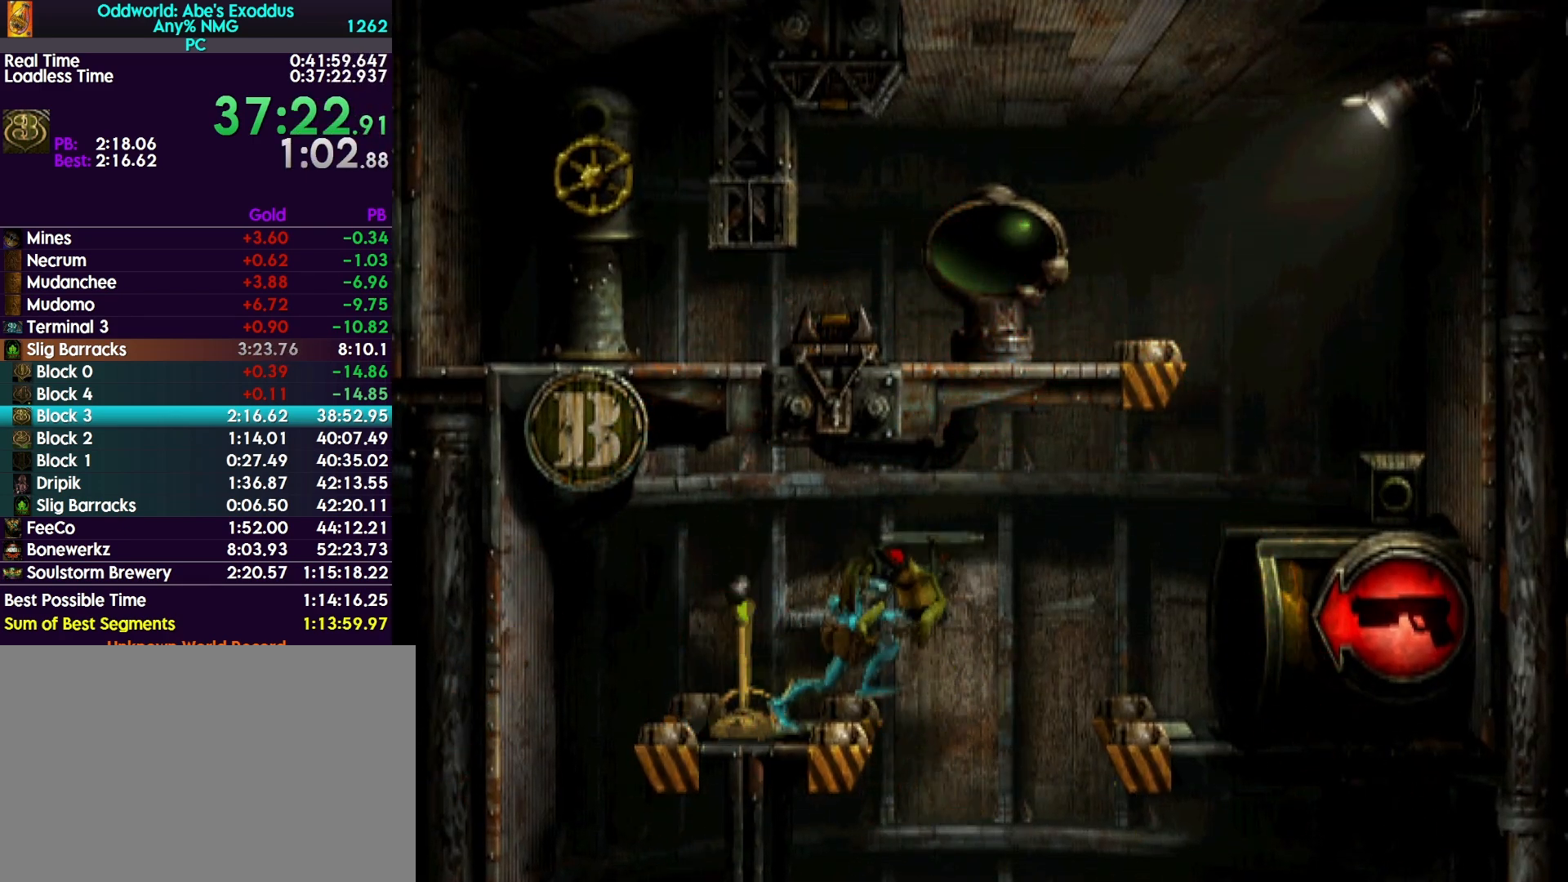
{"buttons": [], "events": [[333, "R1", "up"], [333, "TRIANGLE", "up"], [400, "DPAD_RIGHT", "up"]]}
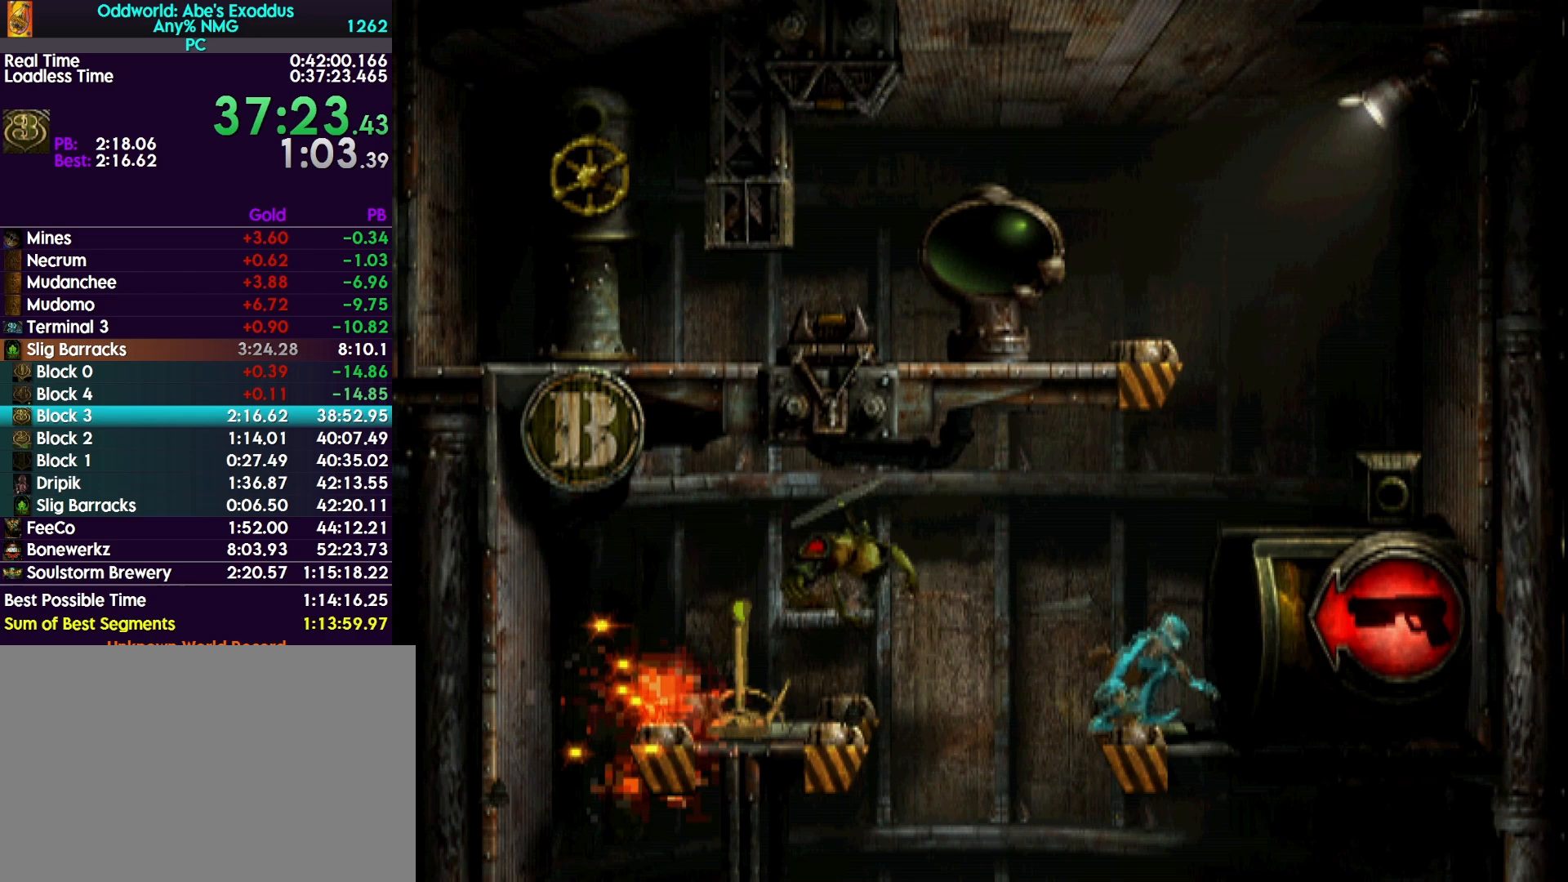
{"buttons": ["R1", "DPAD_LEFT"], "events": [[100, "DPAD_LEFT", "down"], [100, "R1", "down"]]}
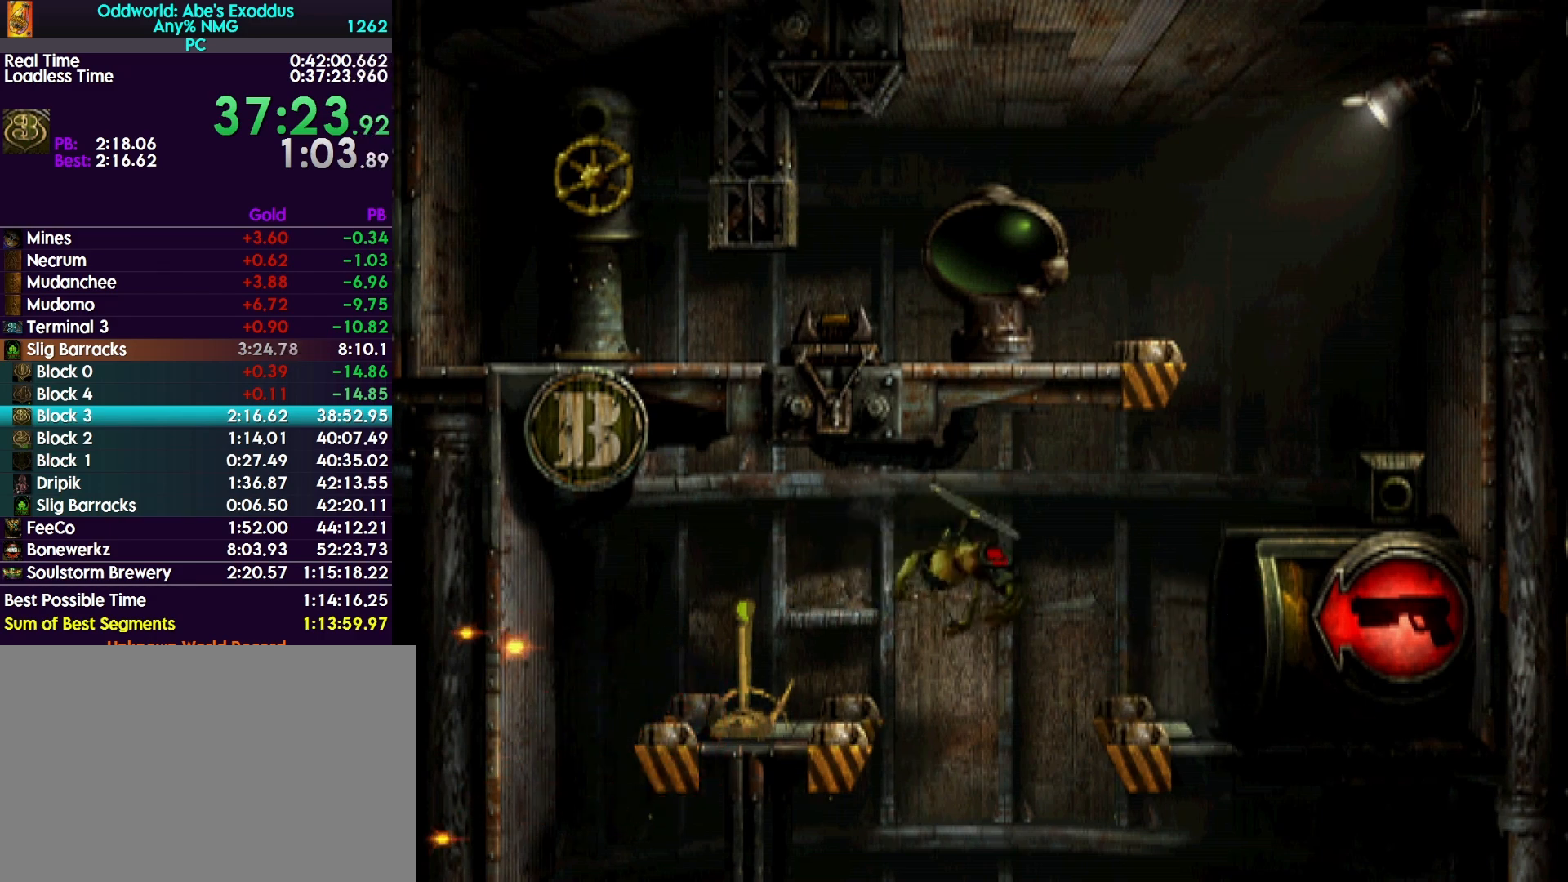
{"buttons": ["TRIANGLE", "R1", "DPAD_UP", "DPAD_LEFT"], "events": [[33, "TRIANGLE", "down"], [200, "DPAD_UP", "down"]]}
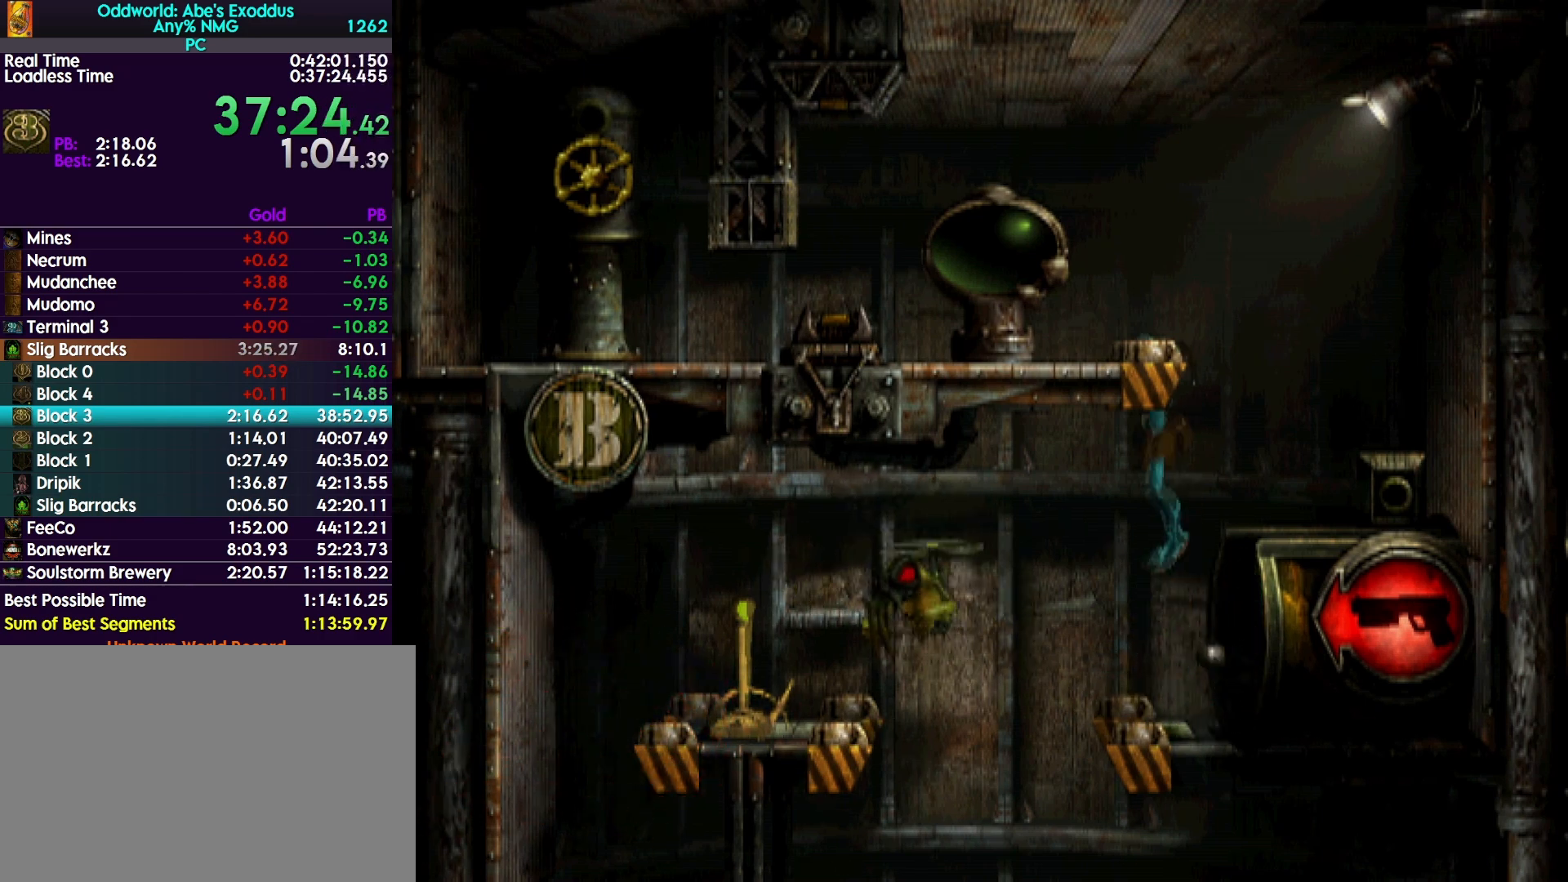
{"buttons": ["CROSS", "R1", "DPAD_LEFT"], "events": [[200, "DPAD_LEFT", "up"], [200, "DPAD_UP", "up"], [233, "TRIANGLE", "up"], [267, "DPAD_LEFT", "down"], [300, "CROSS", "down"]]}
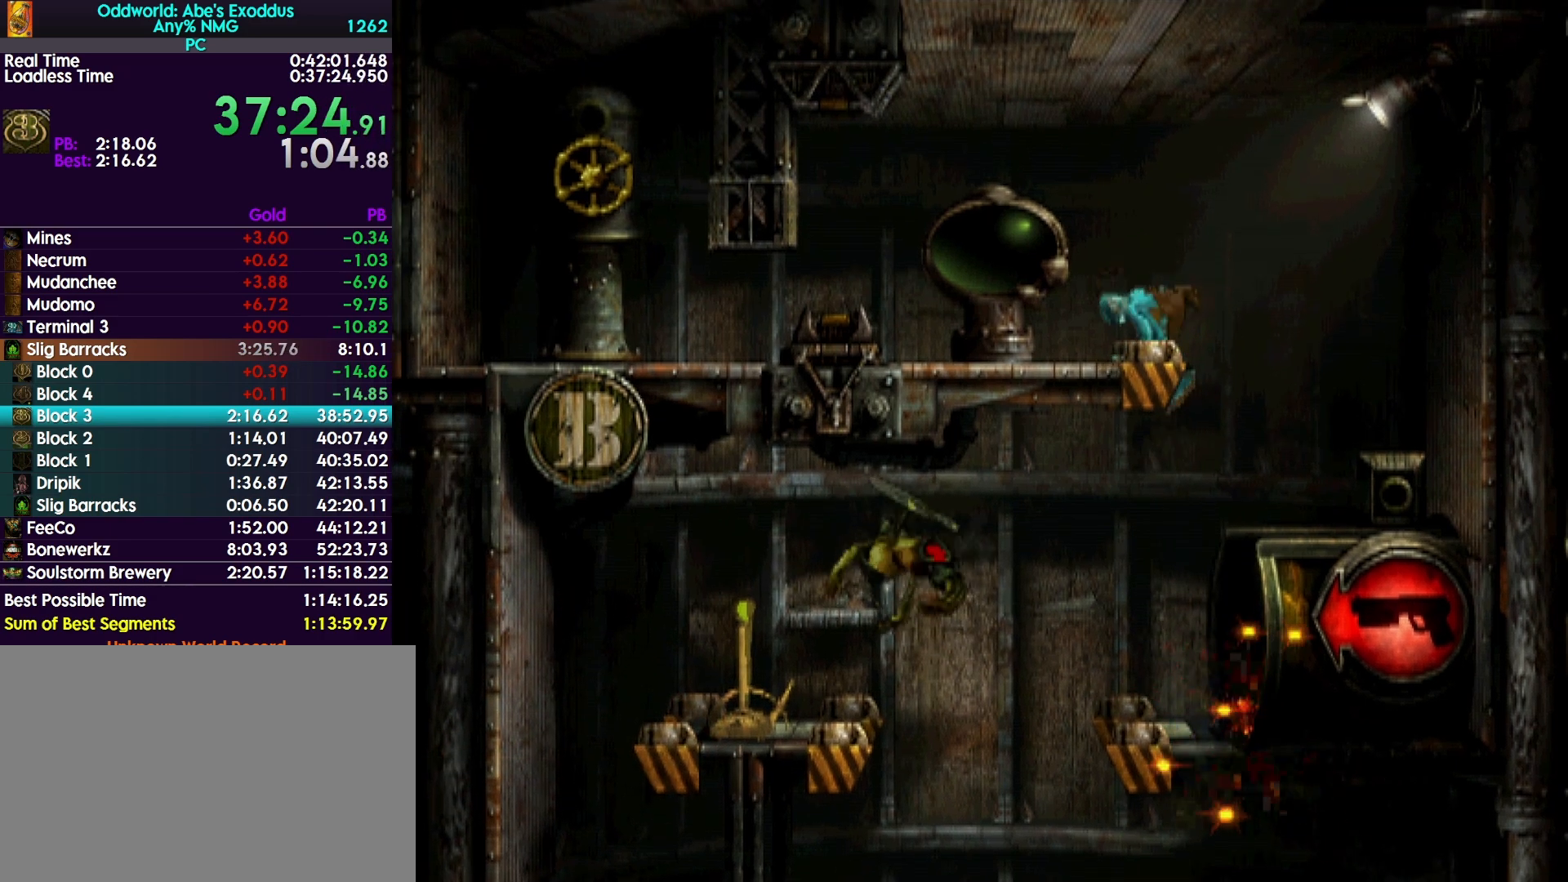
{"buttons": ["CROSS", "R1", "DPAD_LEFT"], "events": []}
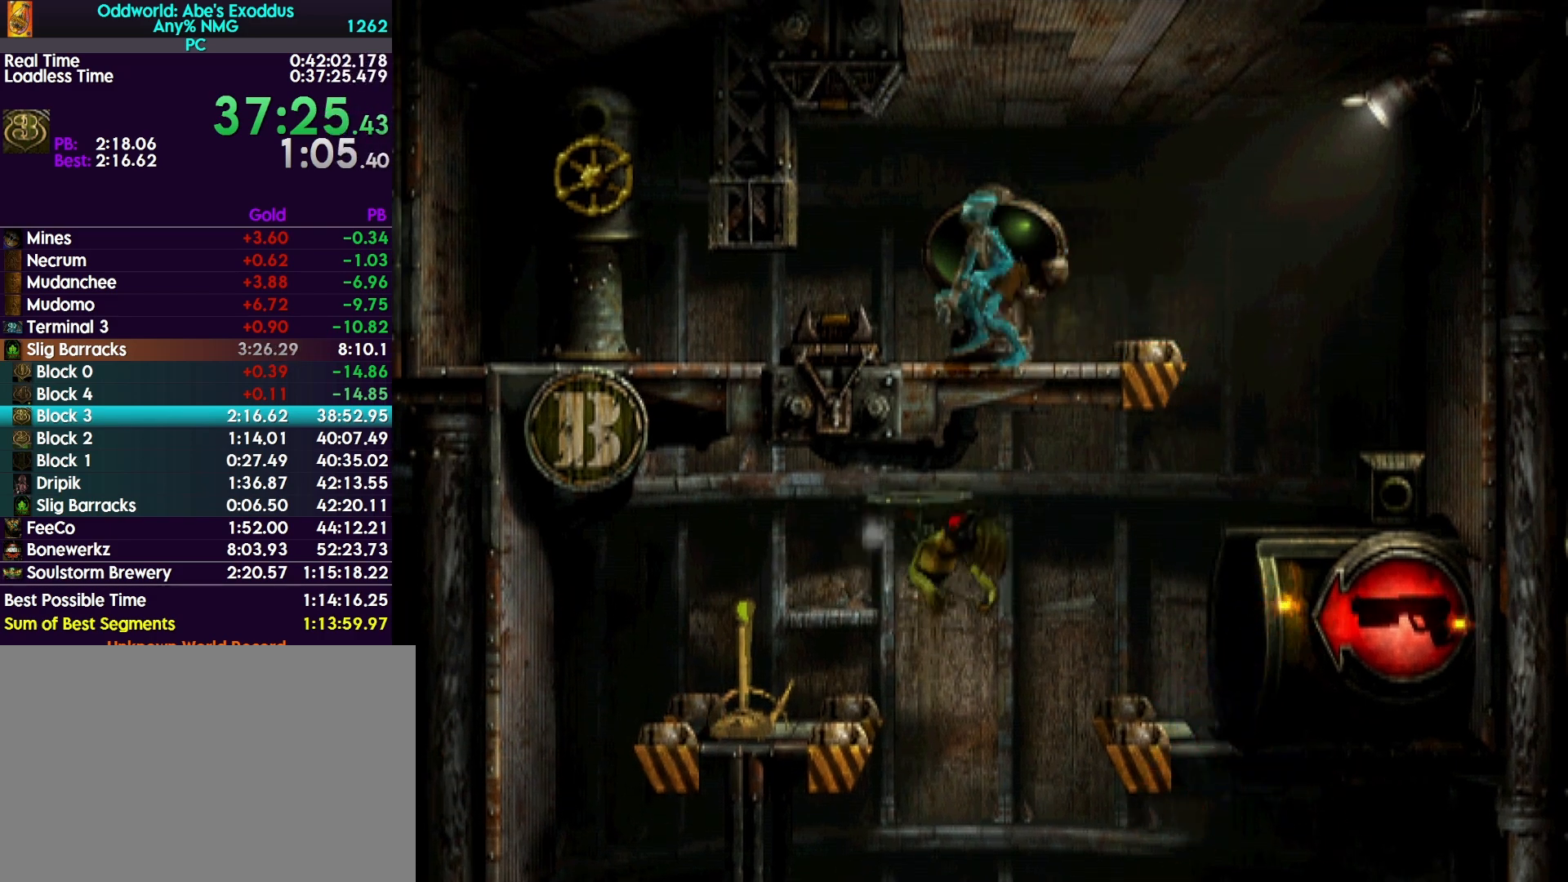
{"buttons": ["DPAD_LEFT"], "events": [[433, "CROSS", "up"], [433, "R1", "up"]]}
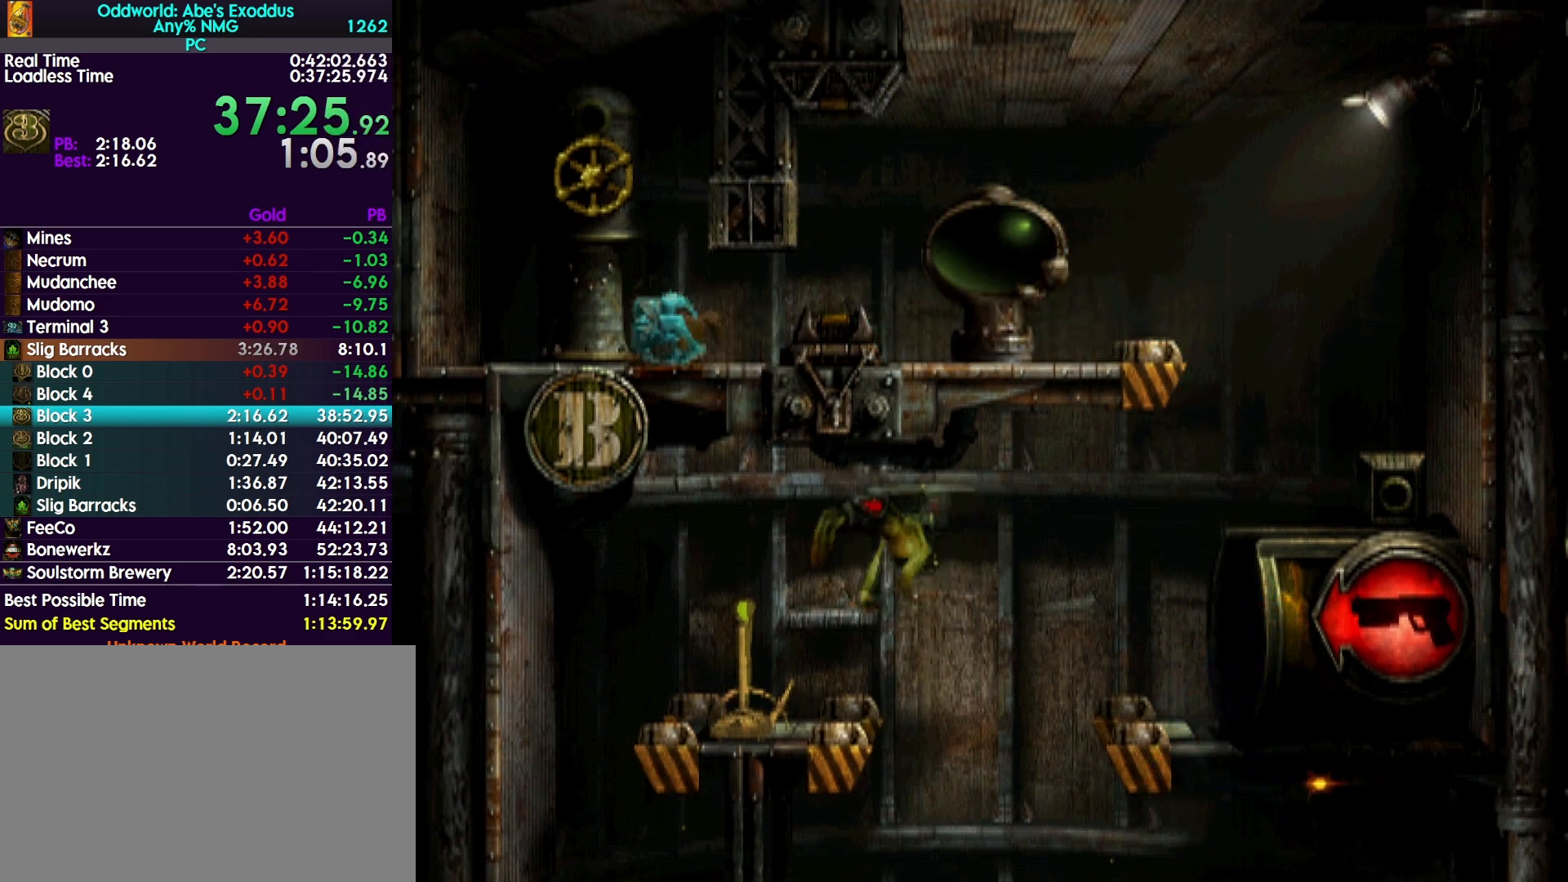
{"buttons": ["DPAD_UP"], "events": [[100, "DPAD_LEFT", "up"], [167, "DPAD_UP", "down"]]}
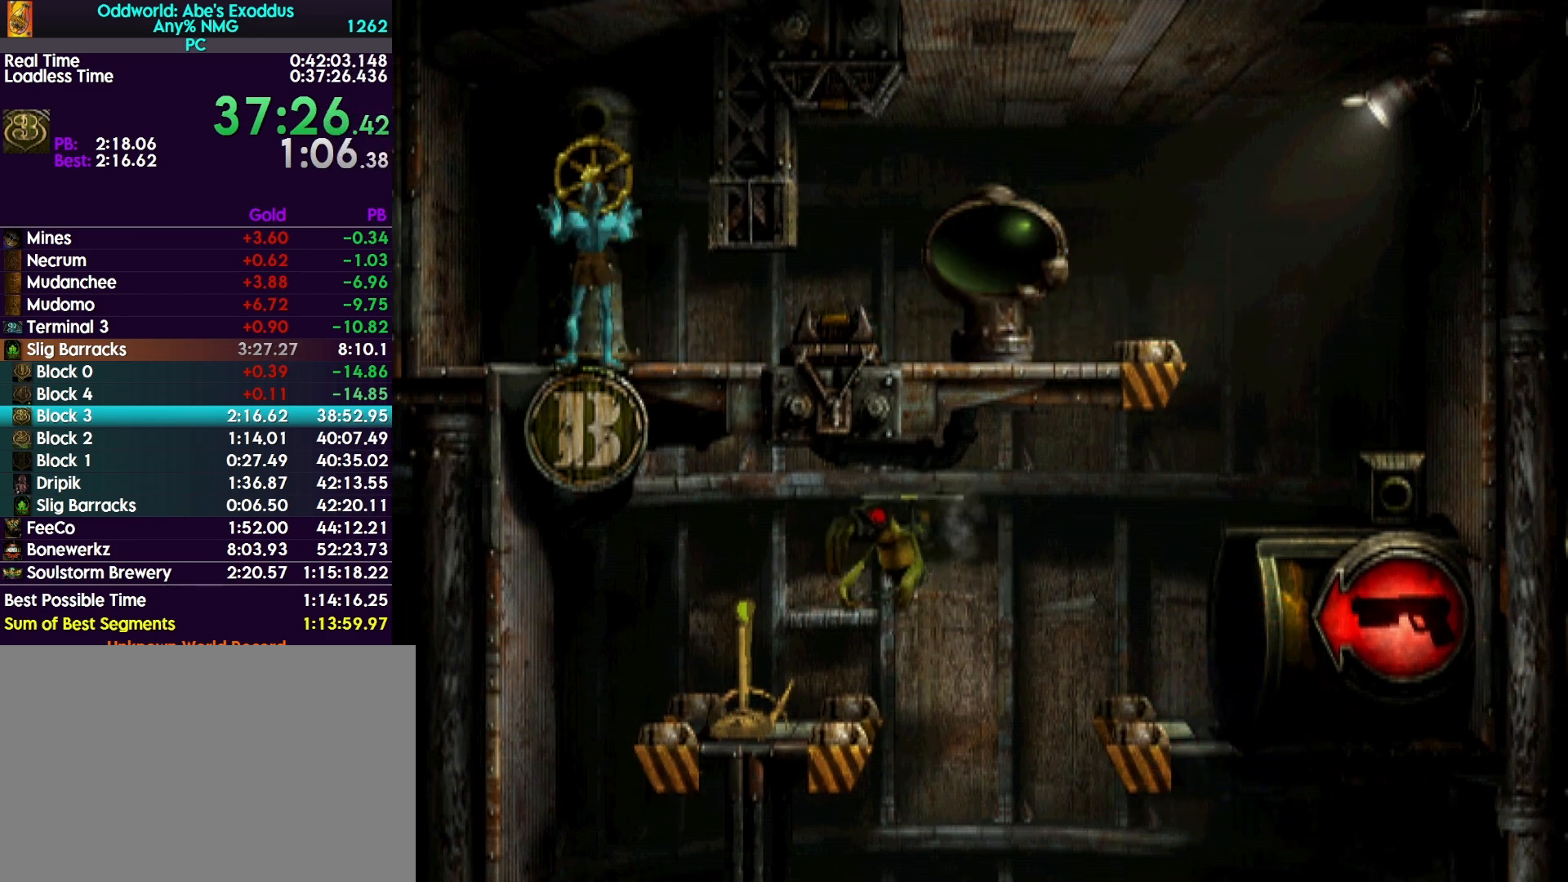
{"buttons": ["DPAD_UP"], "events": []}
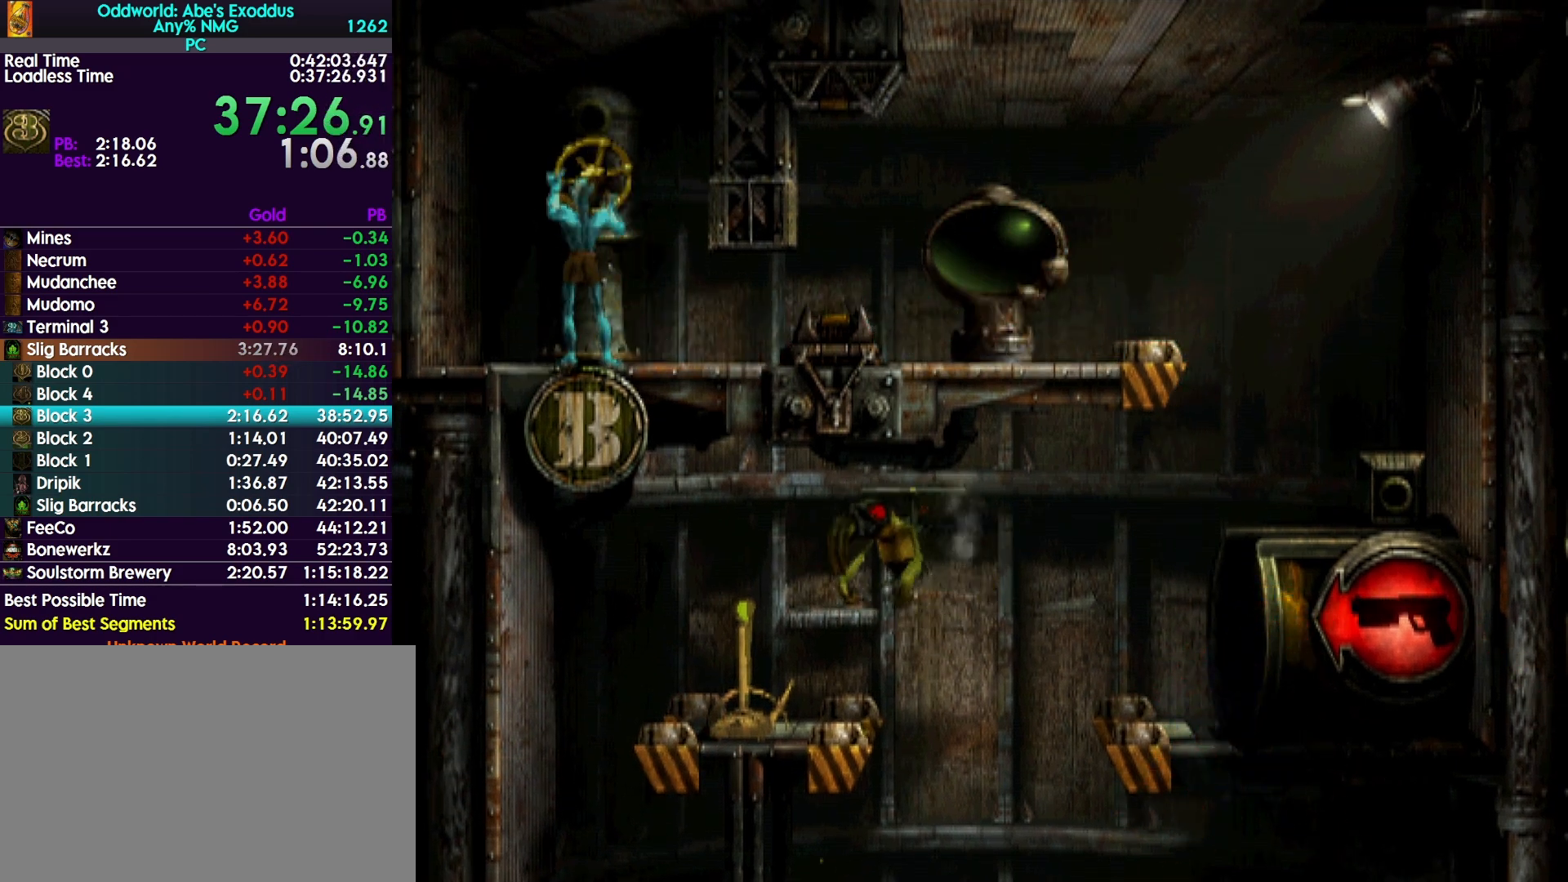
{"buttons": ["DPAD_LEFT"], "events": [[367, "DPAD_UP", "up"], [467, "DPAD_LEFT", "down"]]}
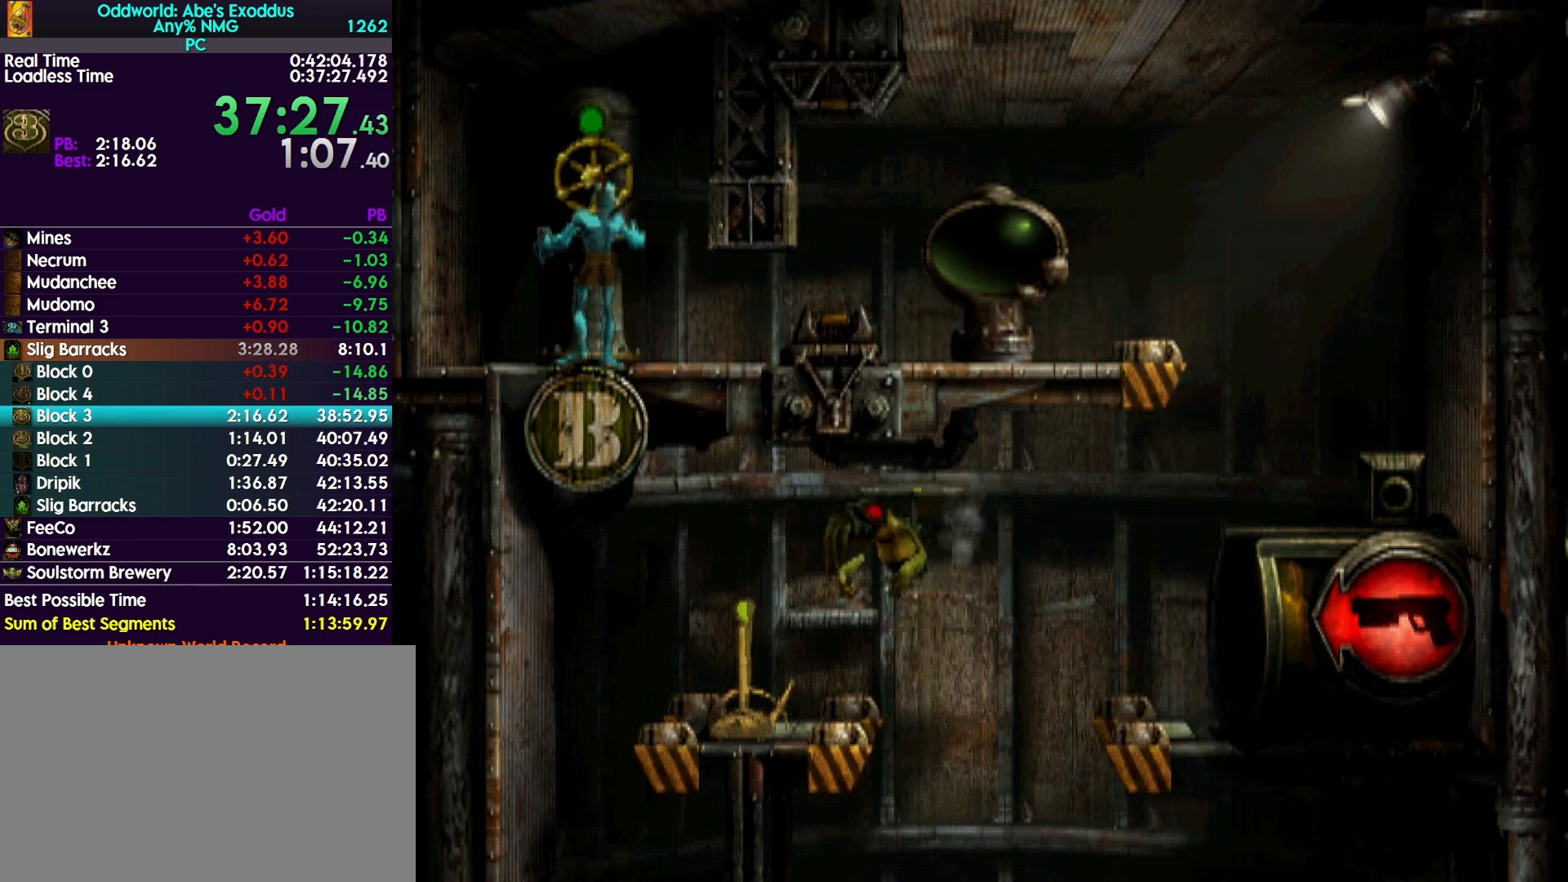
{"buttons": ["CROSS", "R1", "DPAD_RIGHT"], "events": [[233, "DPAD_LEFT", "up"], [300, "R1", "down"], [333, "DPAD_RIGHT", "down"], [500, "CROSS", "down"]]}
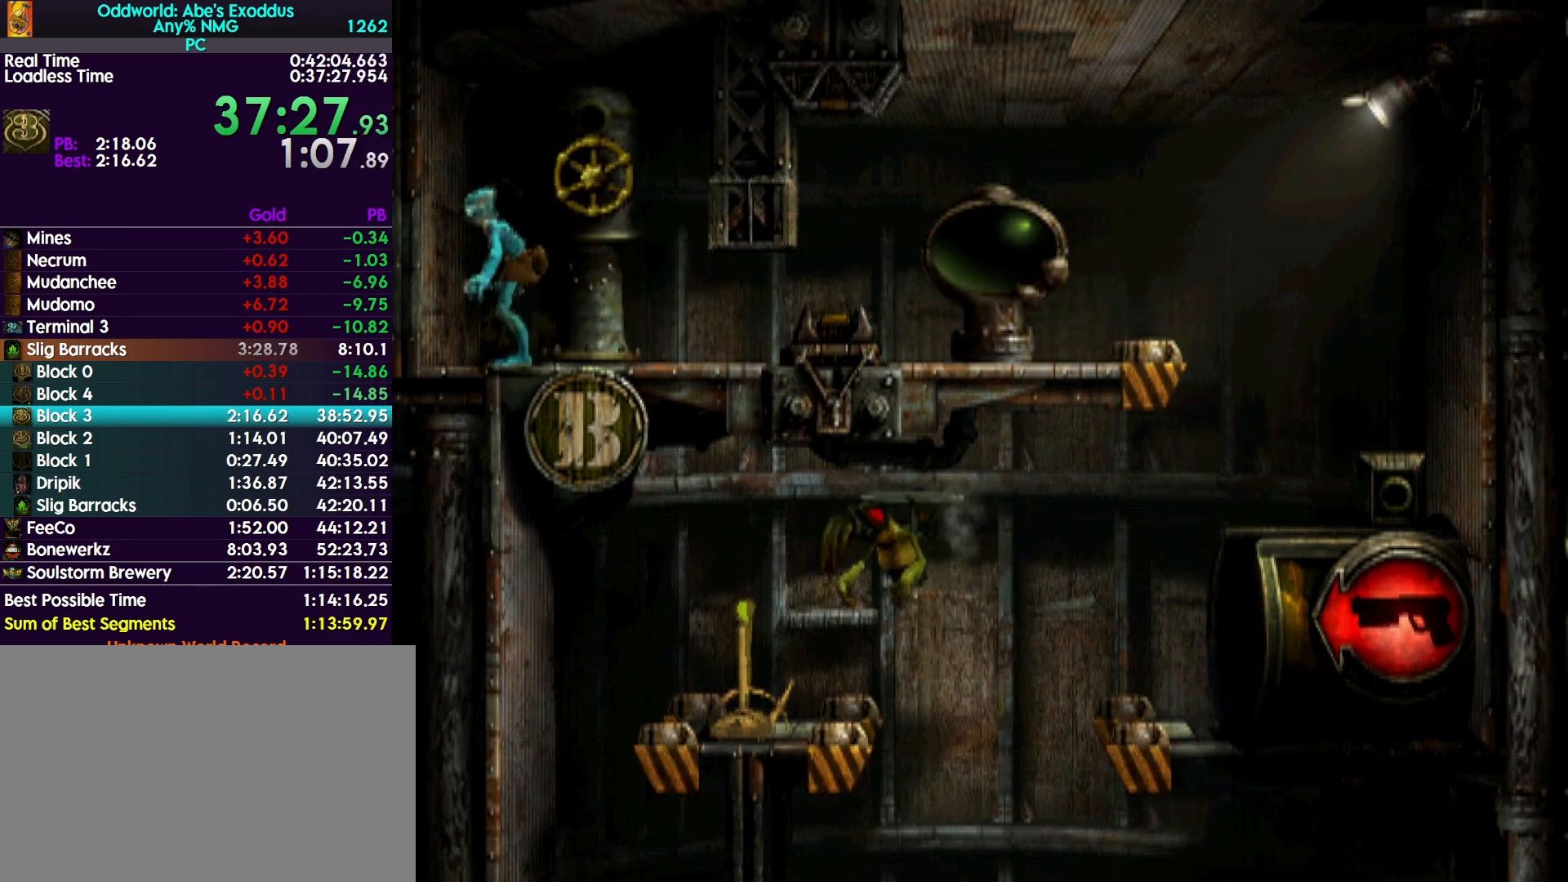
{"buttons": ["CROSS", "R1", "DPAD_RIGHT"], "events": []}
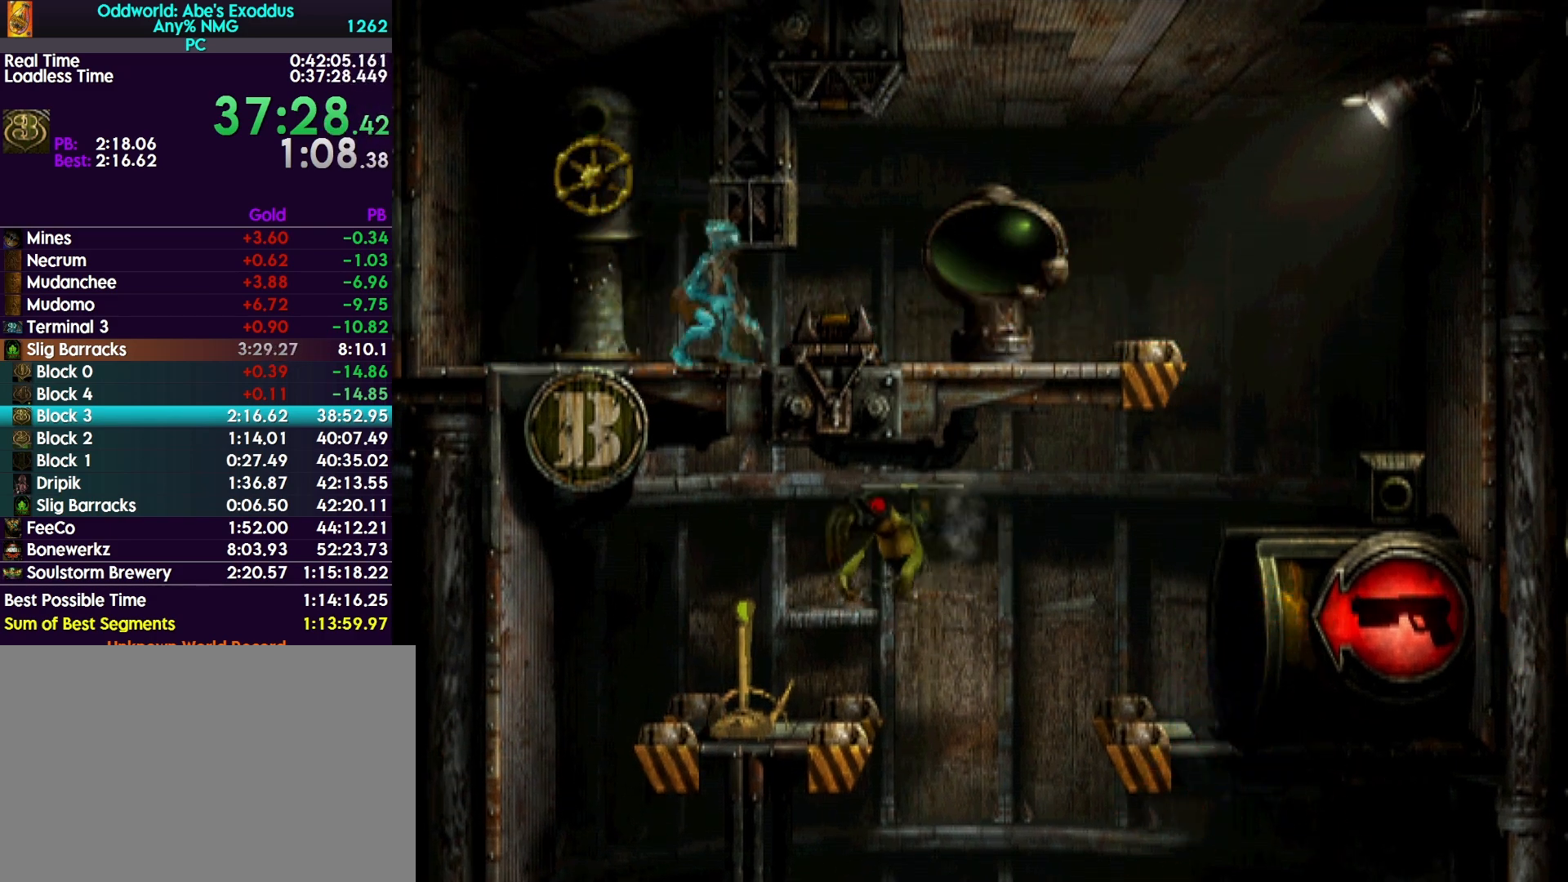
{"buttons": ["CROSS", "R1", "DPAD_RIGHT"], "events": []}
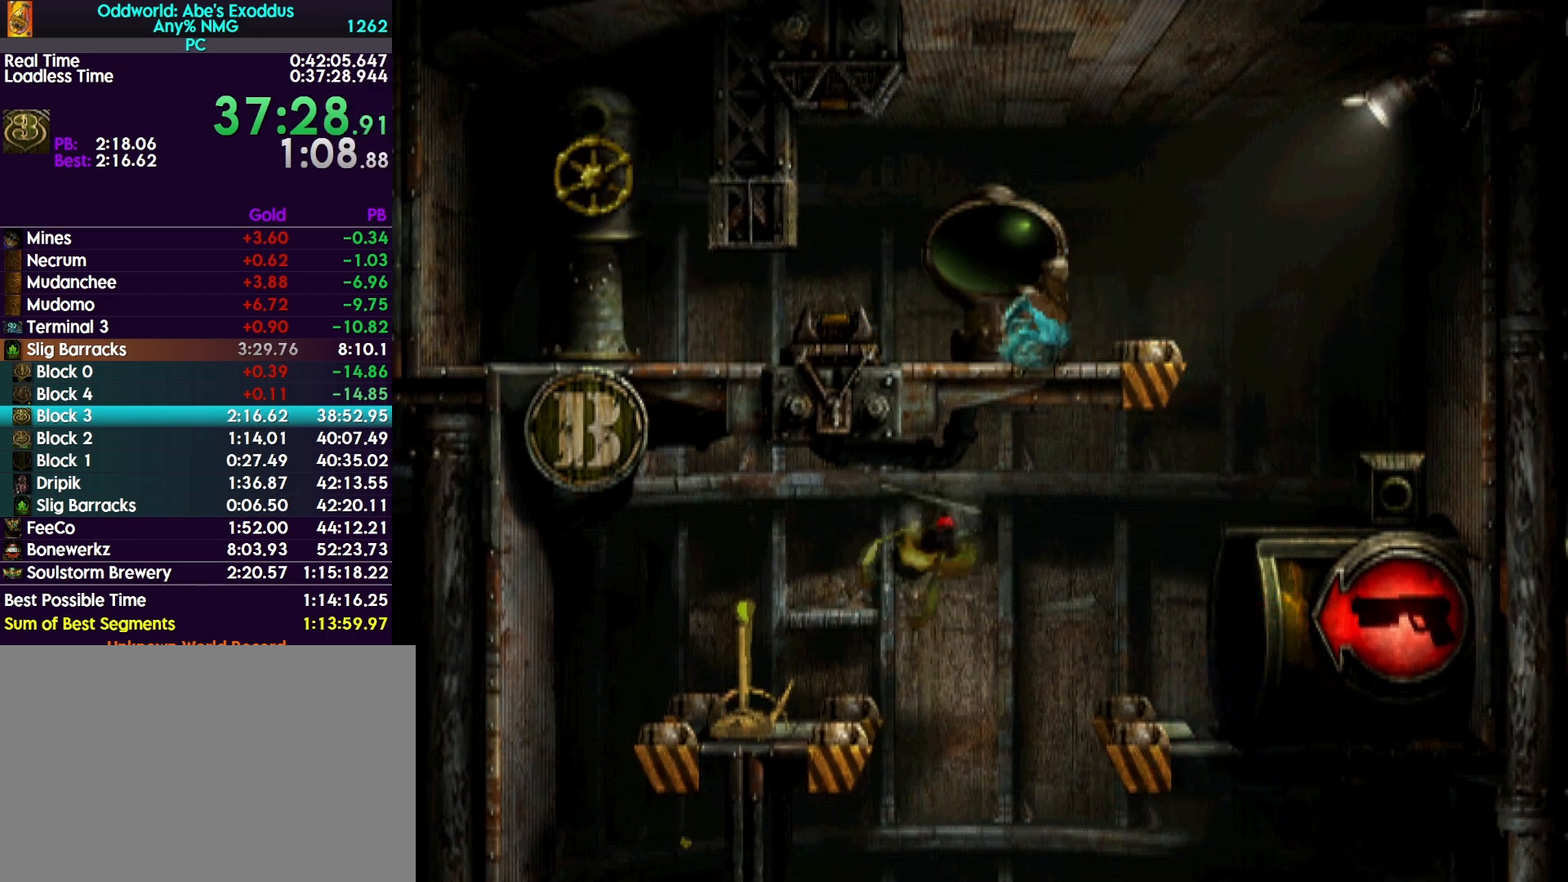
{"buttons": ["R1", "DPAD_LEFT"], "events": [[133, "CROSS", "up"], [133, "R1", "up"], [300, "DPAD_RIGHT", "up"], [333, "R1", "down"], [367, "DPAD_LEFT", "down"]]}
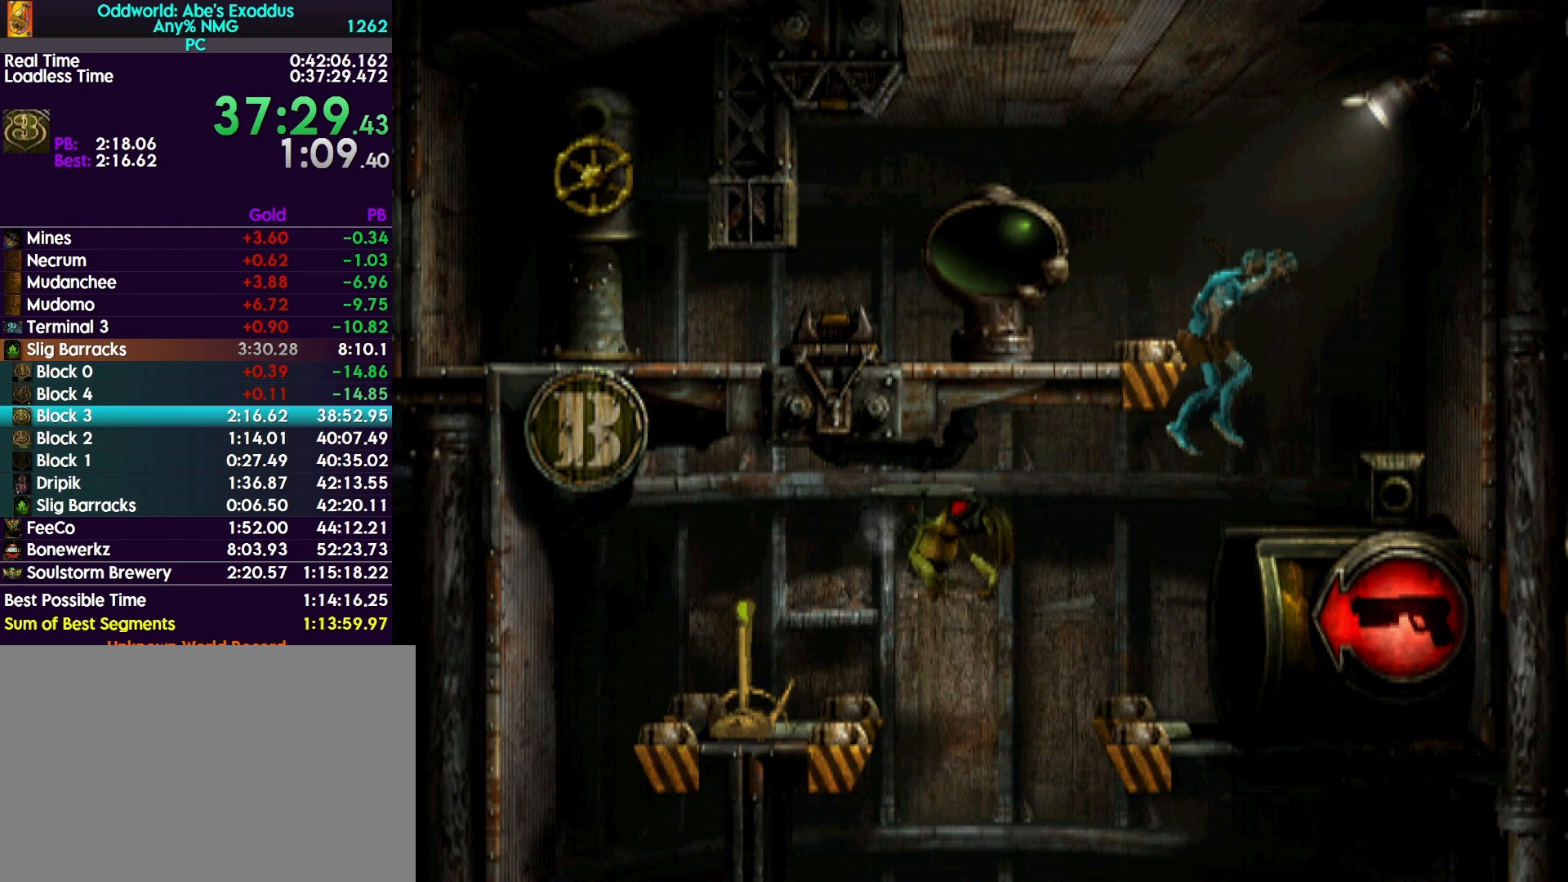
{"buttons": ["R1", "DPAD_LEFT"], "events": []}
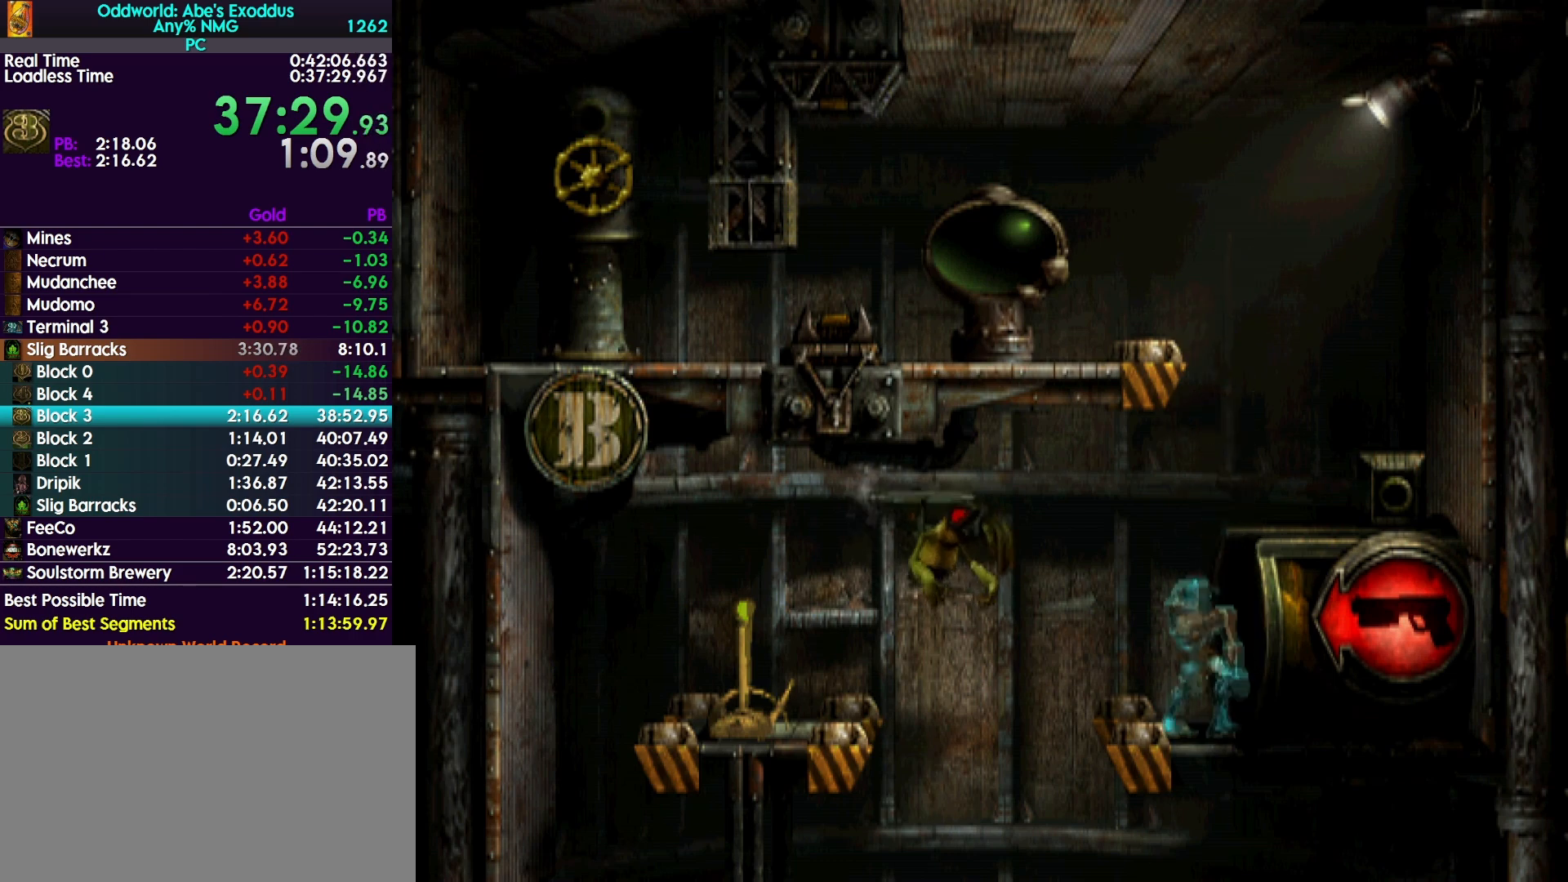
{"buttons": ["R1", "DPAD_RIGHT"], "events": [[200, "DPAD_LEFT", "up"], [267, "DPAD_RIGHT", "down"]]}
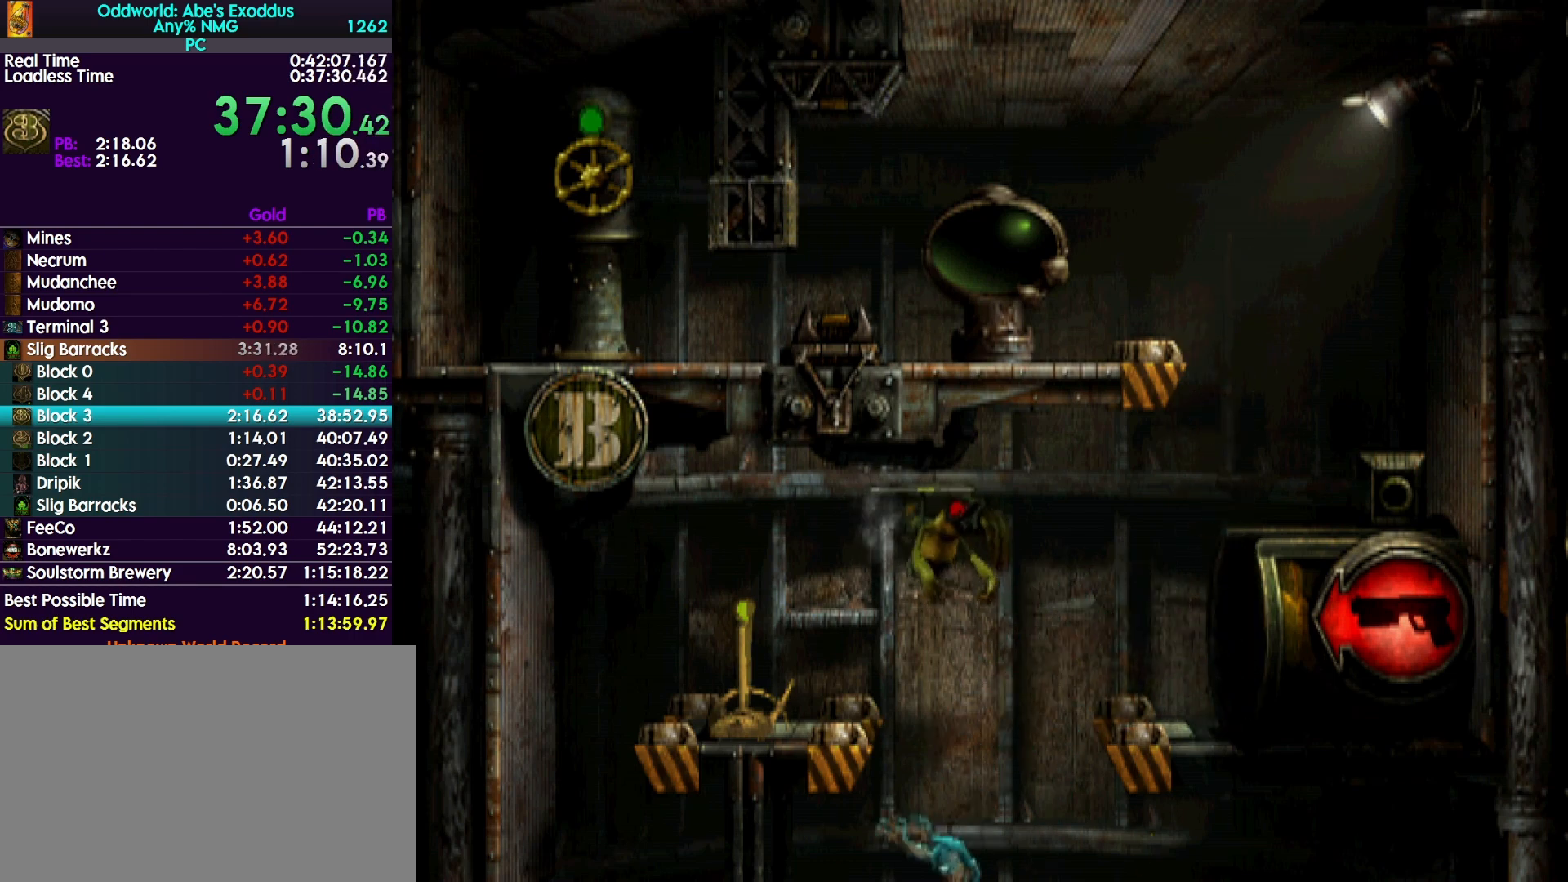
{"buttons": ["TRIANGLE", "R1", "DPAD_RIGHT"], "events": [[133, "TRIANGLE", "down"]]}
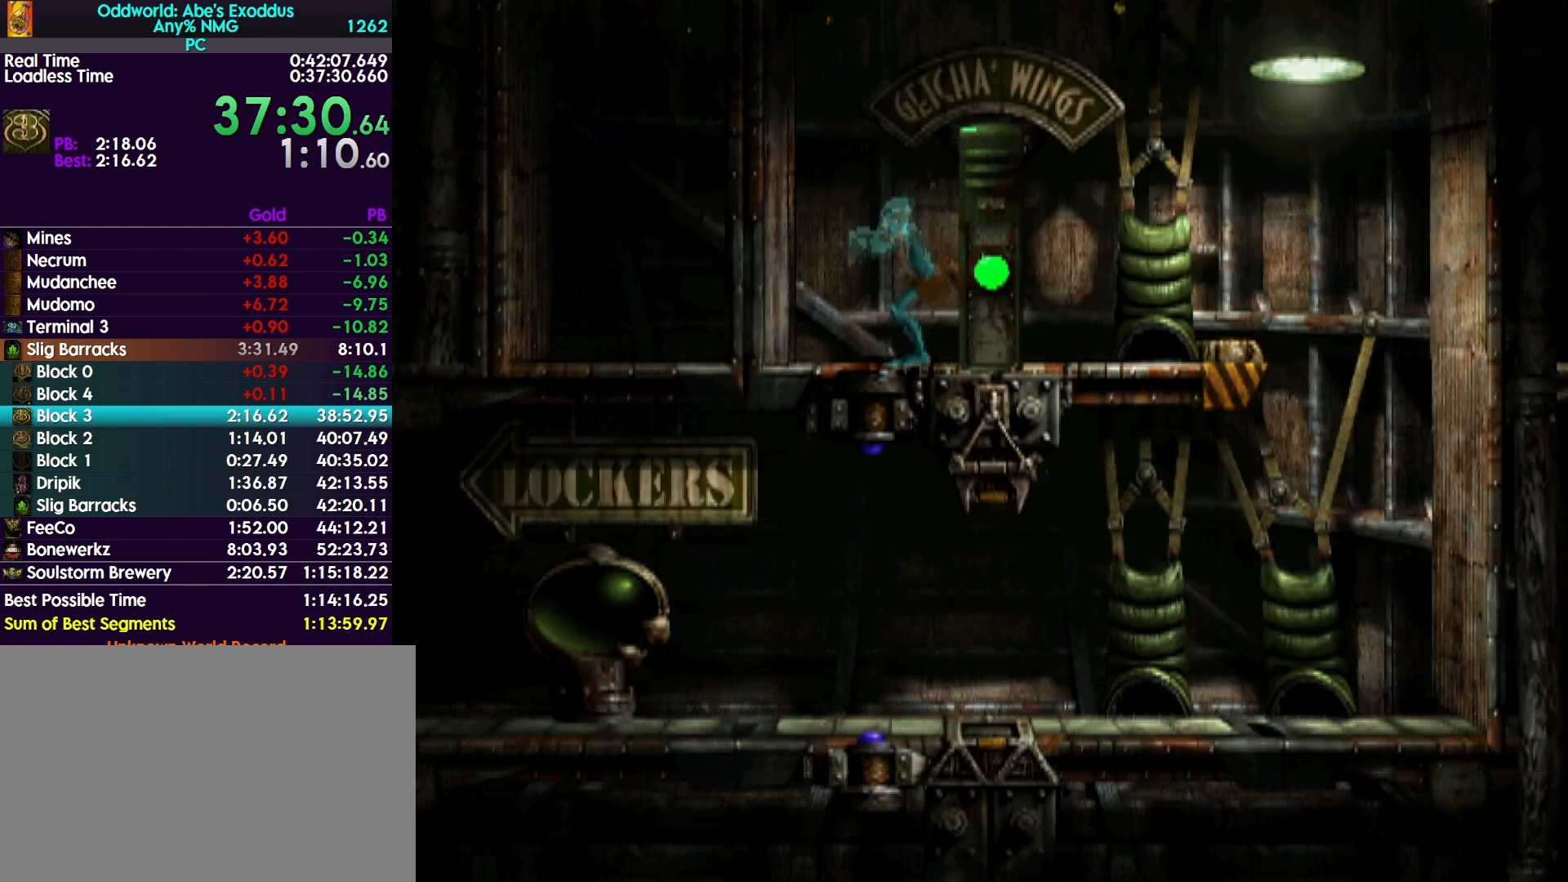
{"buttons": ["R1", "DPAD_RIGHT"], "events": [[500, "TRIANGLE", "up"]]}
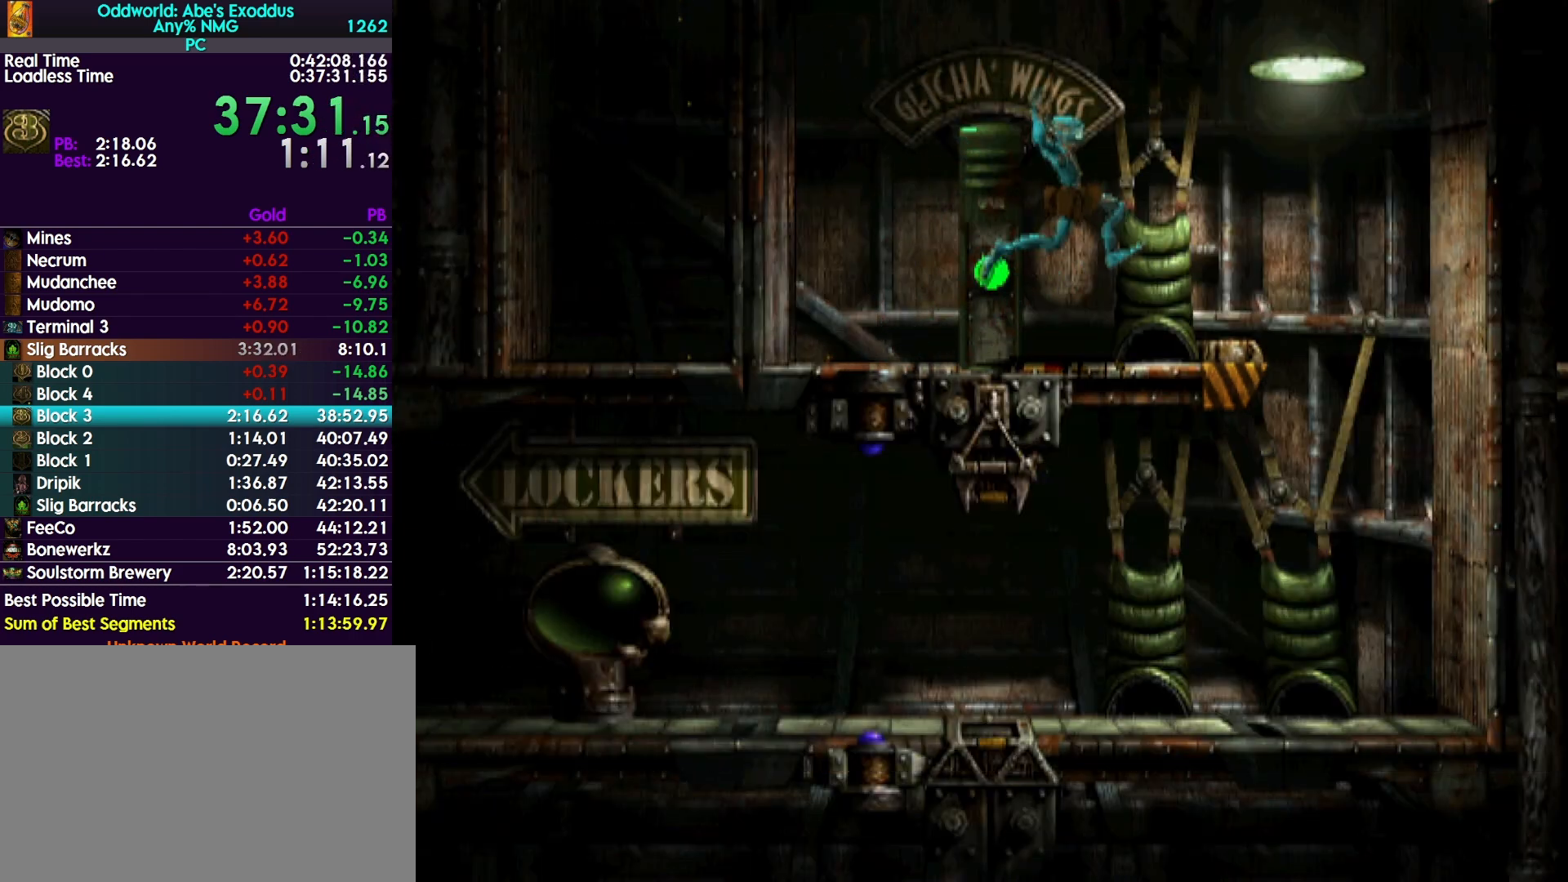
{"buttons": ["R1", "DPAD_LEFT"], "events": [[33, "DPAD_RIGHT", "up"], [100, "DPAD_LEFT", "down"]]}
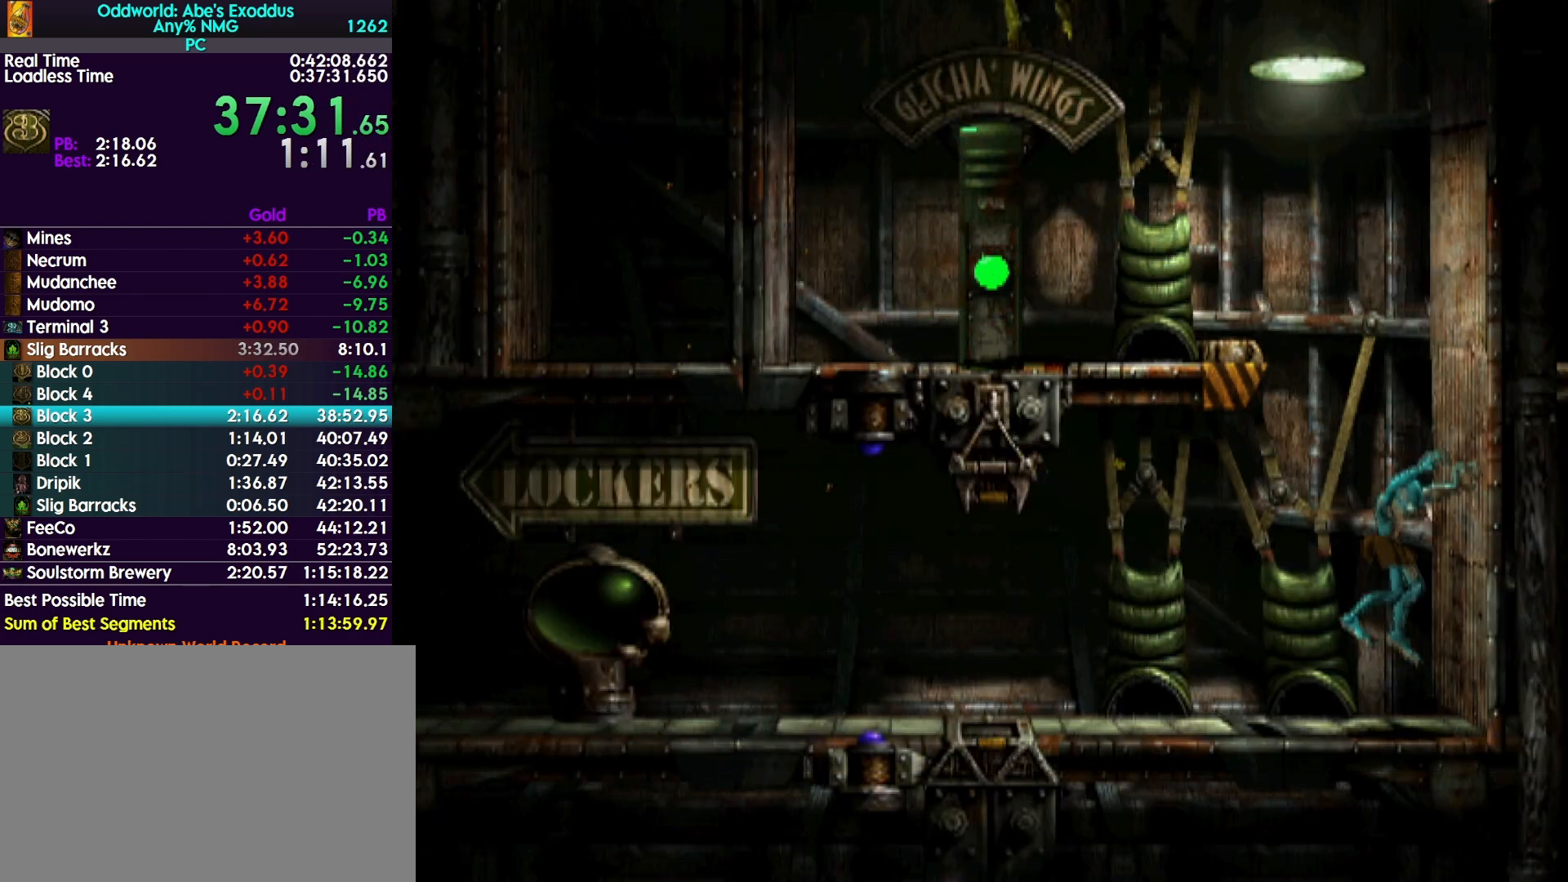
{"buttons": ["R1", "DPAD_LEFT"], "events": []}